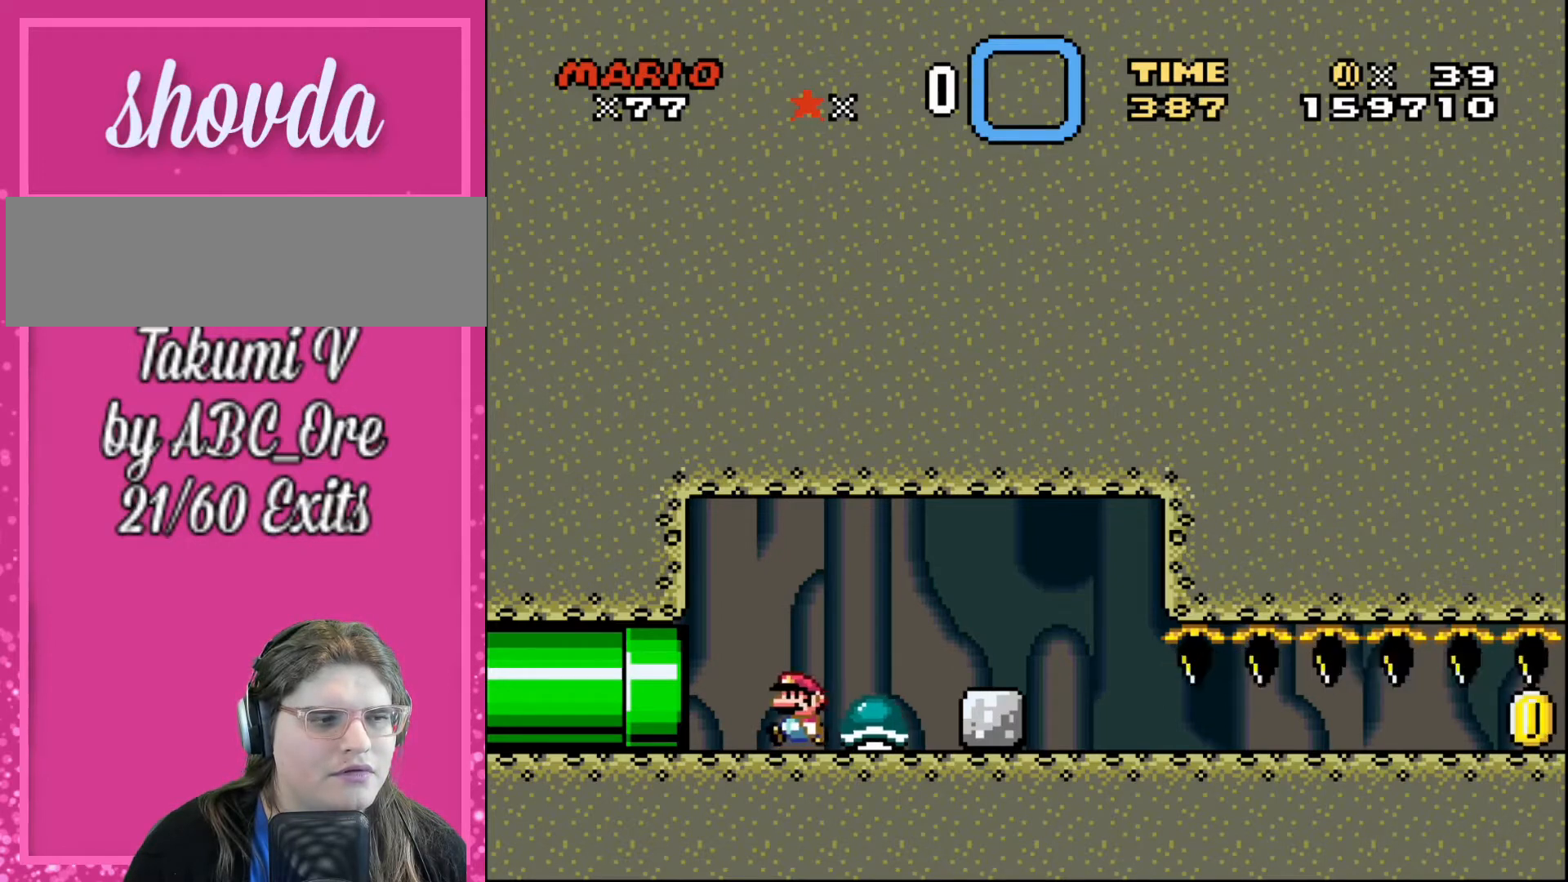
Gameplay with a controller; each line is a JSON object with the inputs held at the frame after it. "events" lists button and stick changes between this image and that frame as [ms after this image, input, new state], when the widget could be followed in between. Not read: A B CIRCLE CROSS L3 R3 SQUARE TRIANGLE X Y.
{"buttons": [], "events": [[267, "DPAD_LEFT", "up"], [367, "DPAD_RIGHT", "down"], [467, "DPAD_RIGHT", "up"]]}
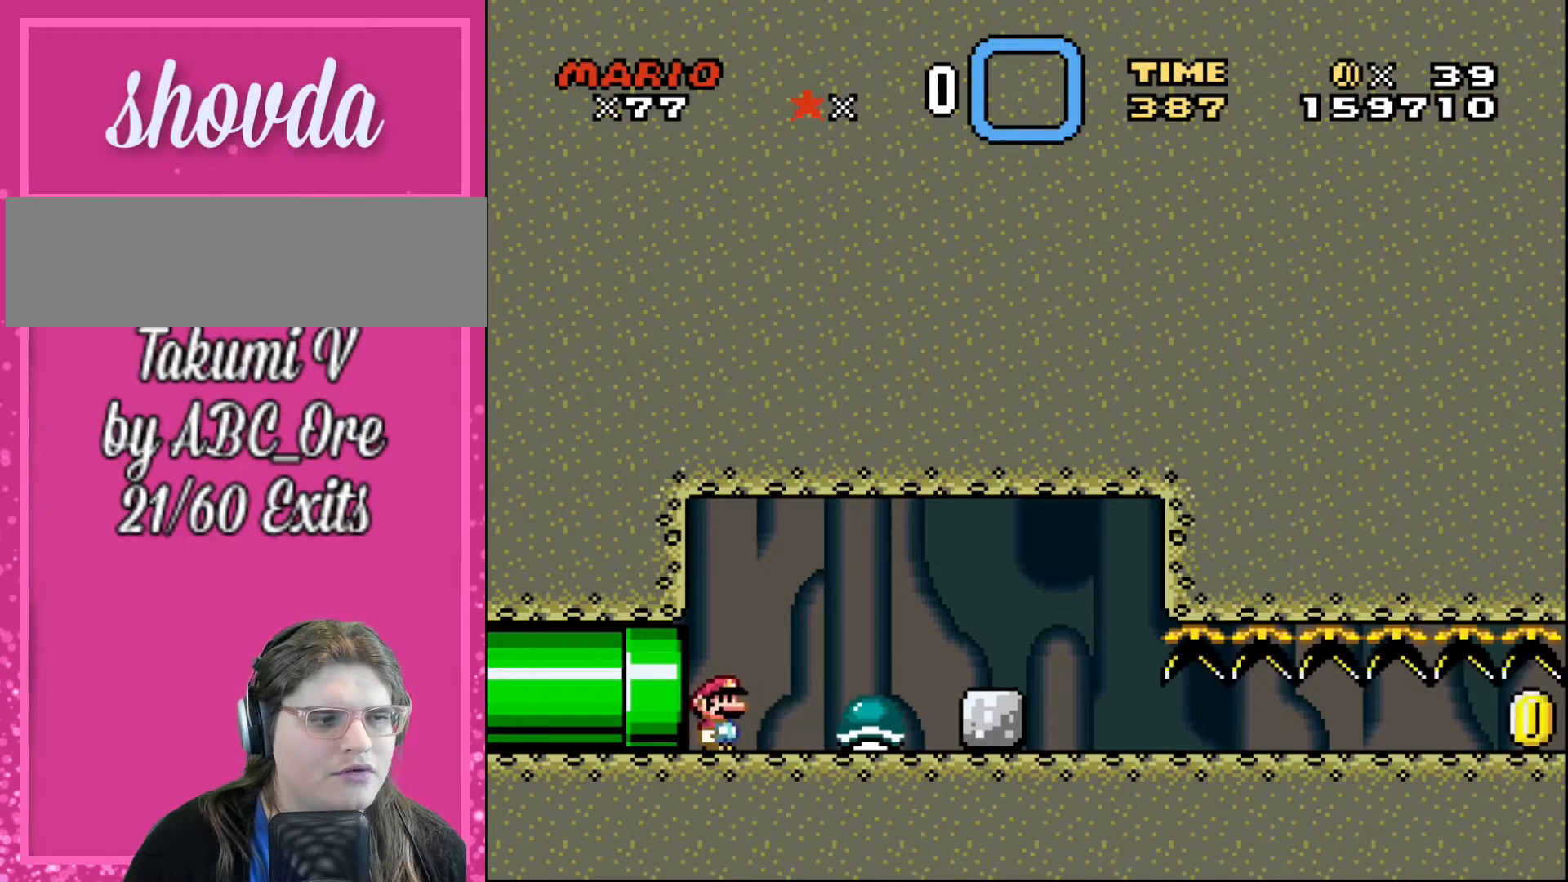
{"buttons": [], "events": []}
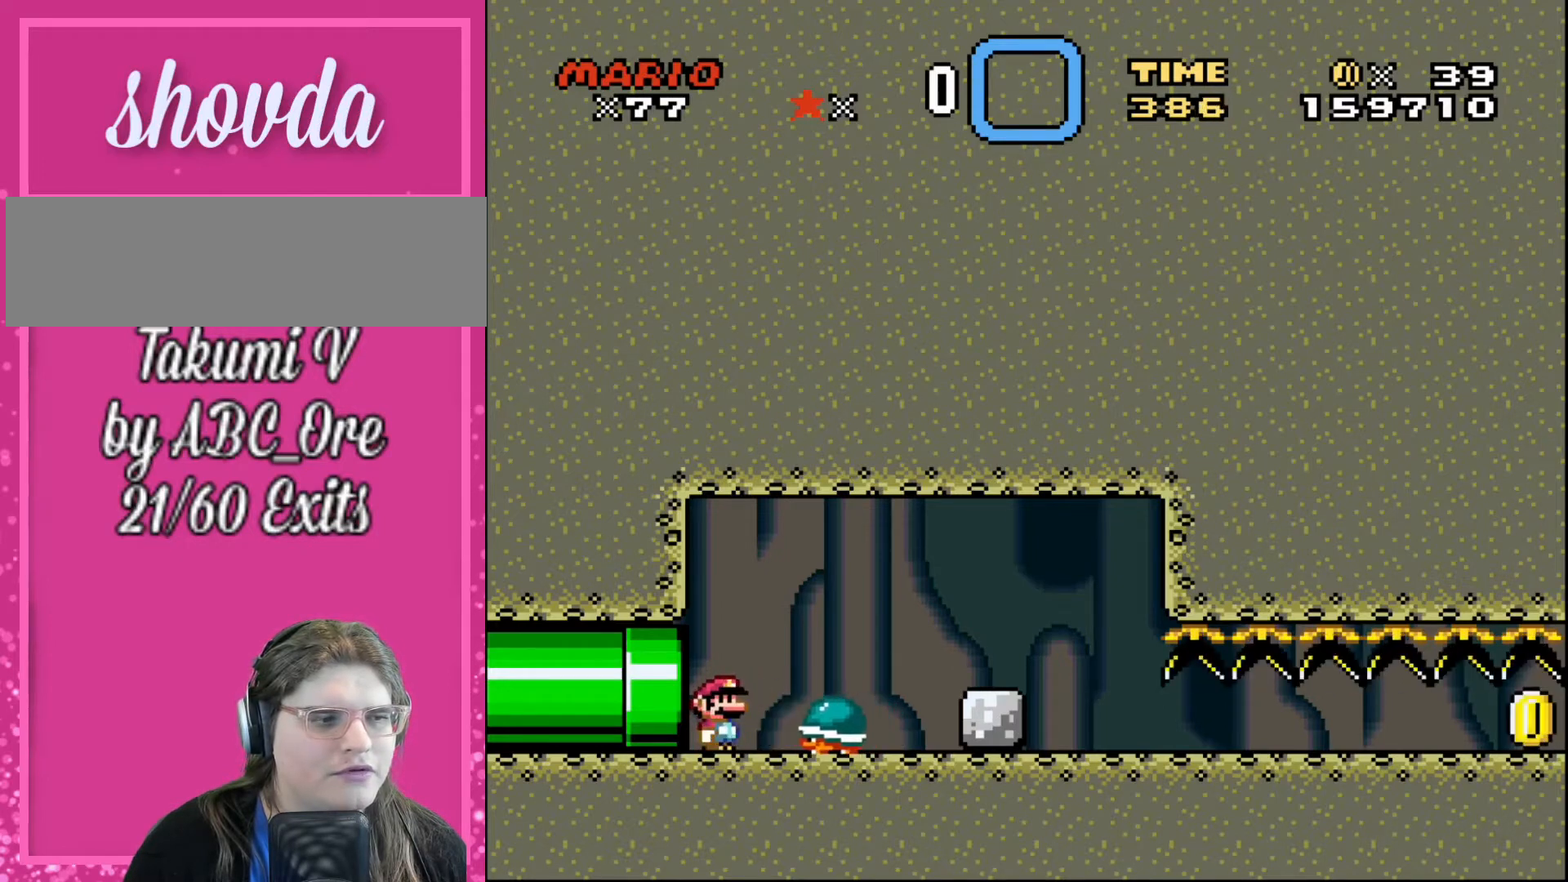
{"buttons": [], "events": [[333, "DPAD_RIGHT", "down"], [467, "DPAD_RIGHT", "up"]]}
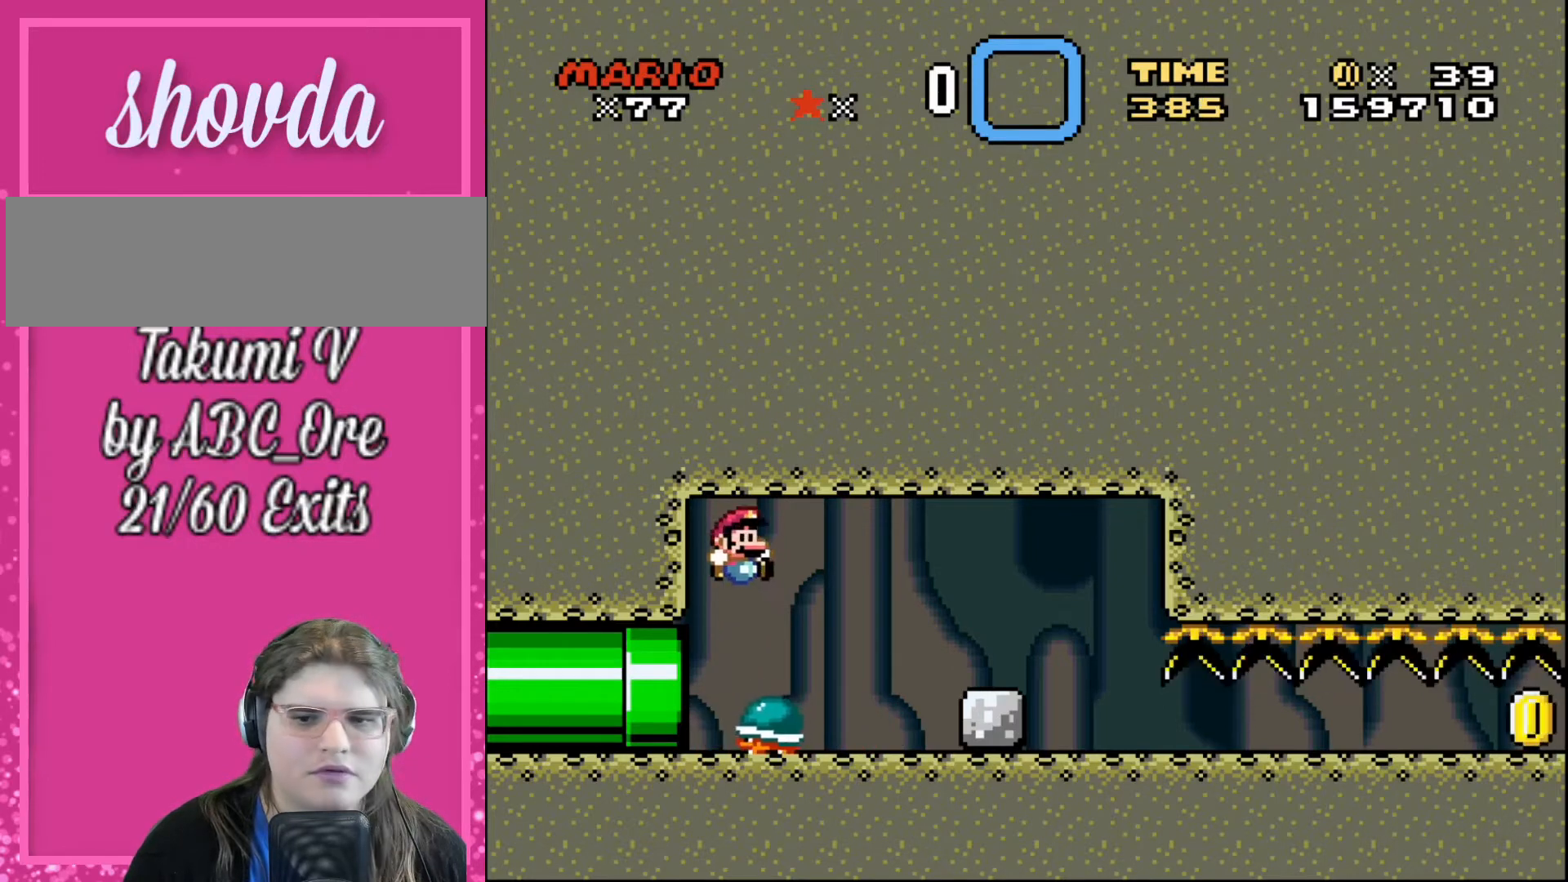
{"buttons": [], "events": [[167, "DPAD_LEFT", "down"], [234, "DPAD_LEFT", "up"], [334, "DPAD_RIGHT", "down"], [434, "DPAD_RIGHT", "up"]]}
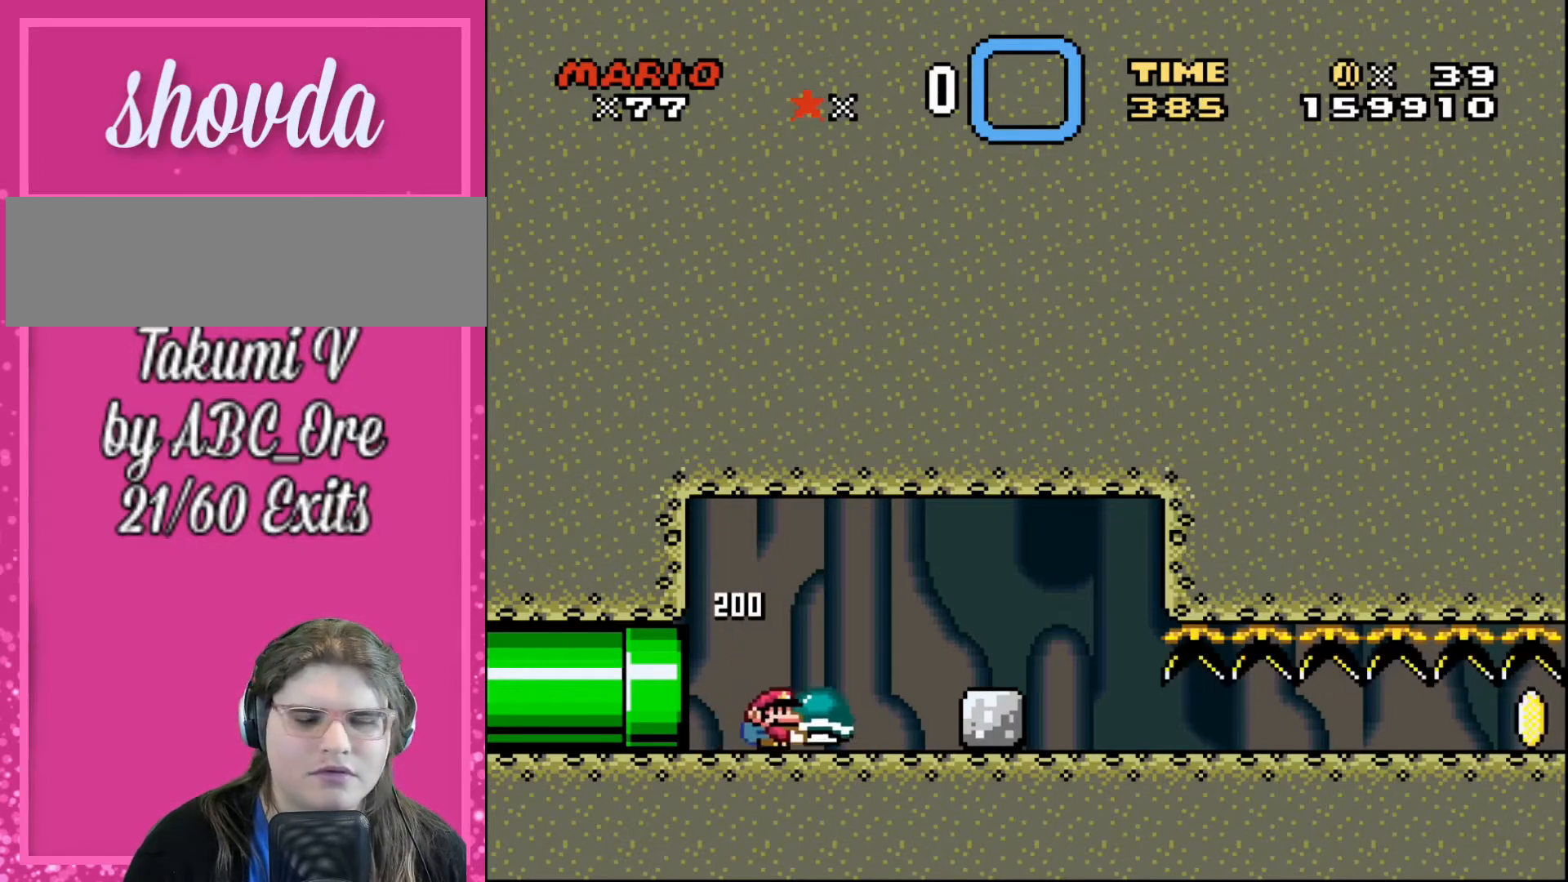
{"buttons": [], "events": [[100, "DPAD_RIGHT", "down"], [500, "DPAD_RIGHT", "up"]]}
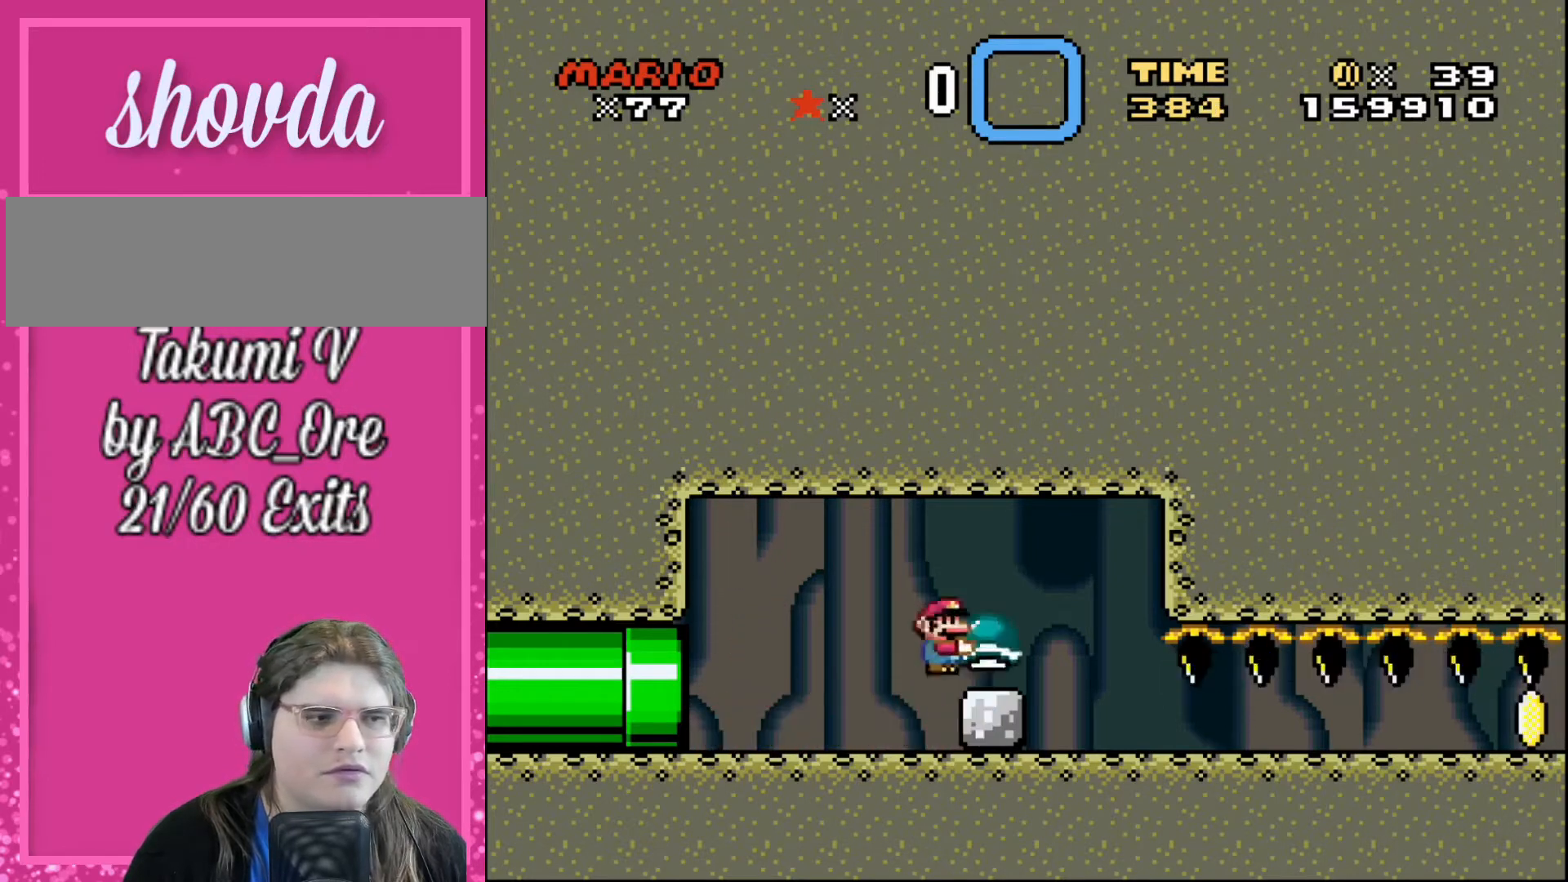
{"buttons": [], "events": [[67, "DPAD_LEFT", "down"], [234, "DPAD_LEFT", "up"], [301, "DPAD_RIGHT", "down"], [501, "DPAD_RIGHT", "up"]]}
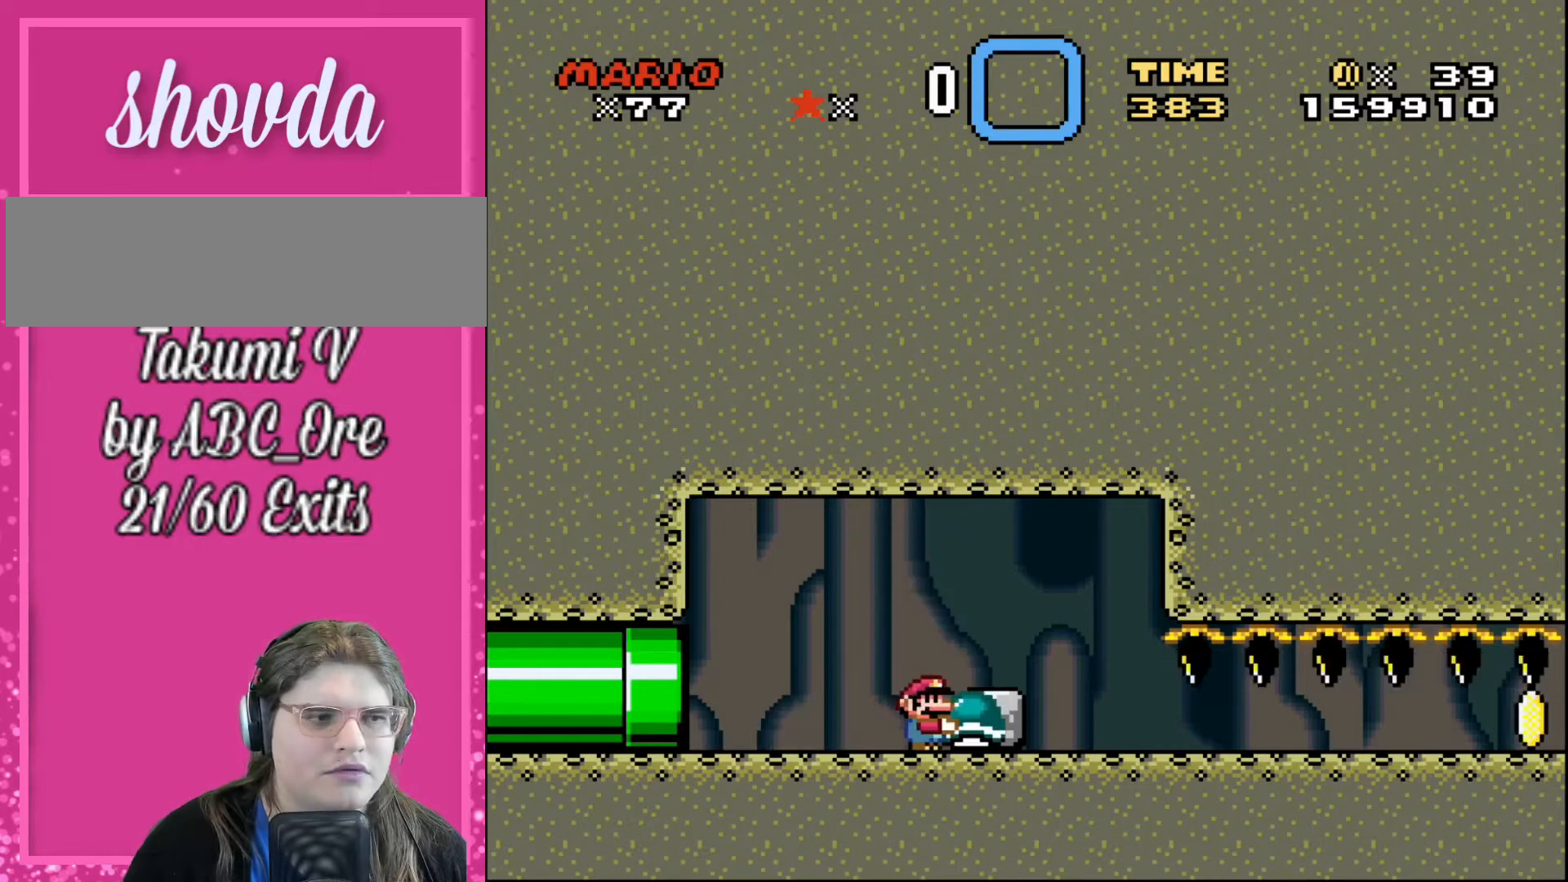
{"buttons": ["DPAD_RIGHT"], "events": [[333, "DPAD_RIGHT", "down"]]}
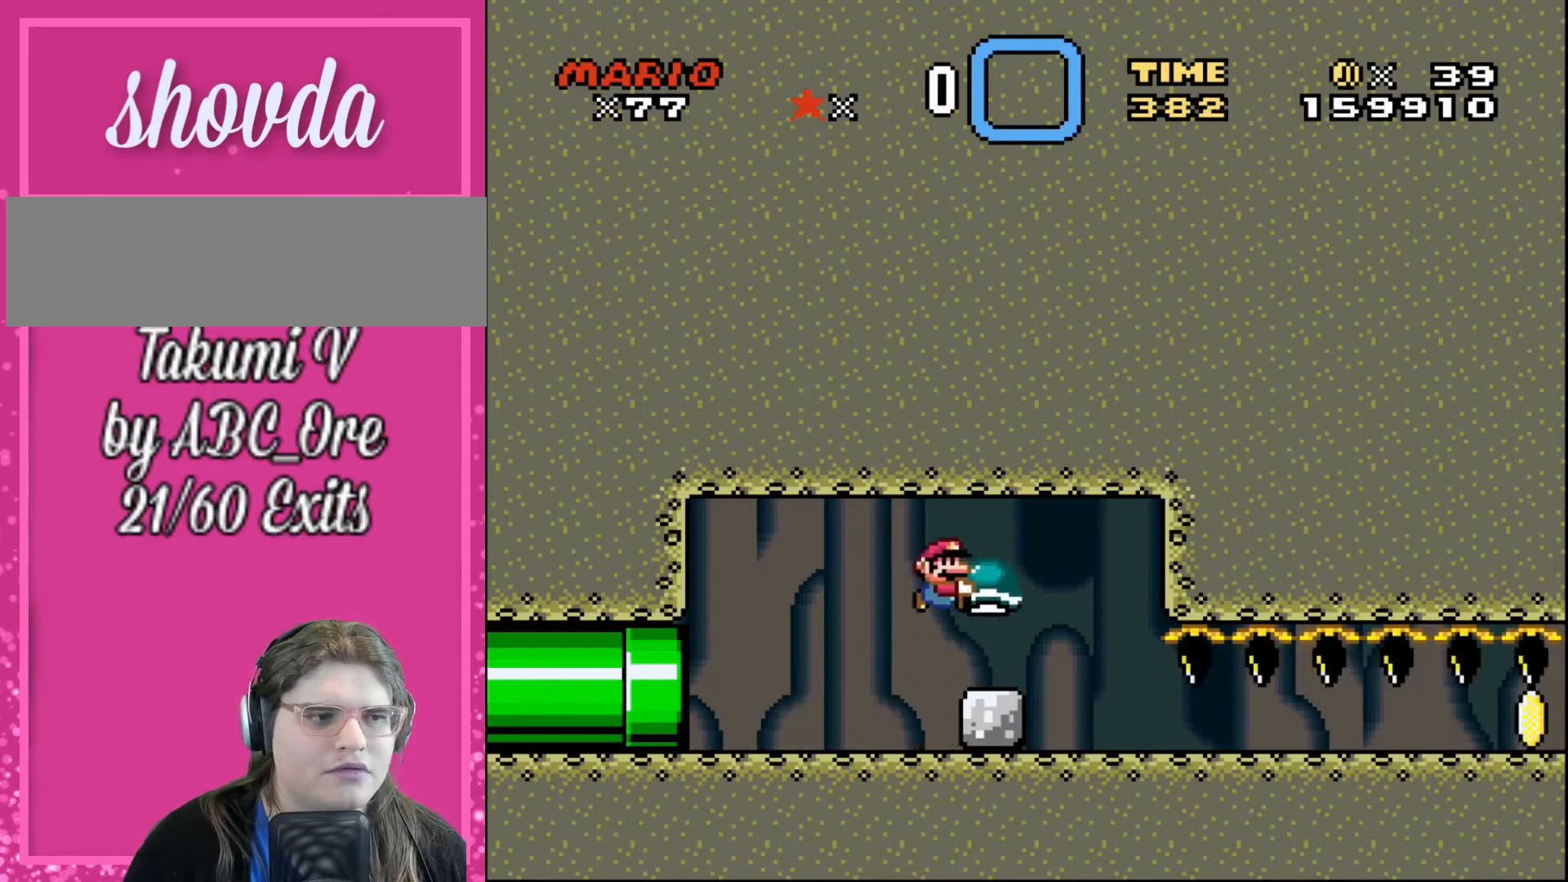
{"buttons": [], "events": [[34, "DPAD_RIGHT", "up"], [200, "DPAD_LEFT", "down"], [267, "DPAD_LEFT", "up"], [334, "DPAD_RIGHT", "down"], [467, "DPAD_RIGHT", "up"]]}
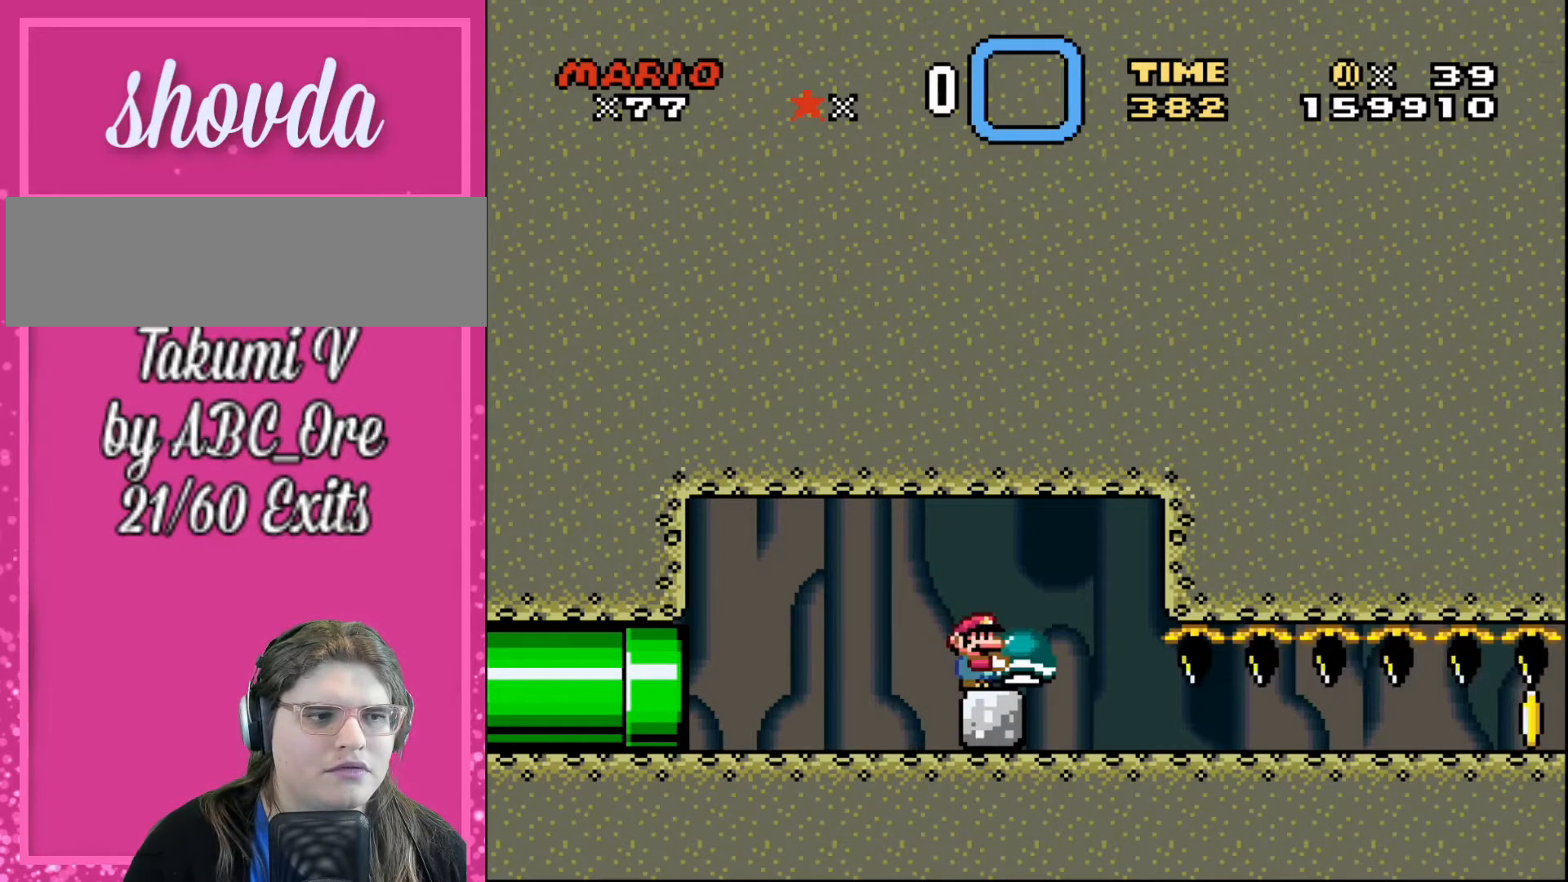
{"buttons": ["DPAD_DOWN"], "events": [[167, "DPAD_DOWN", "down"]]}
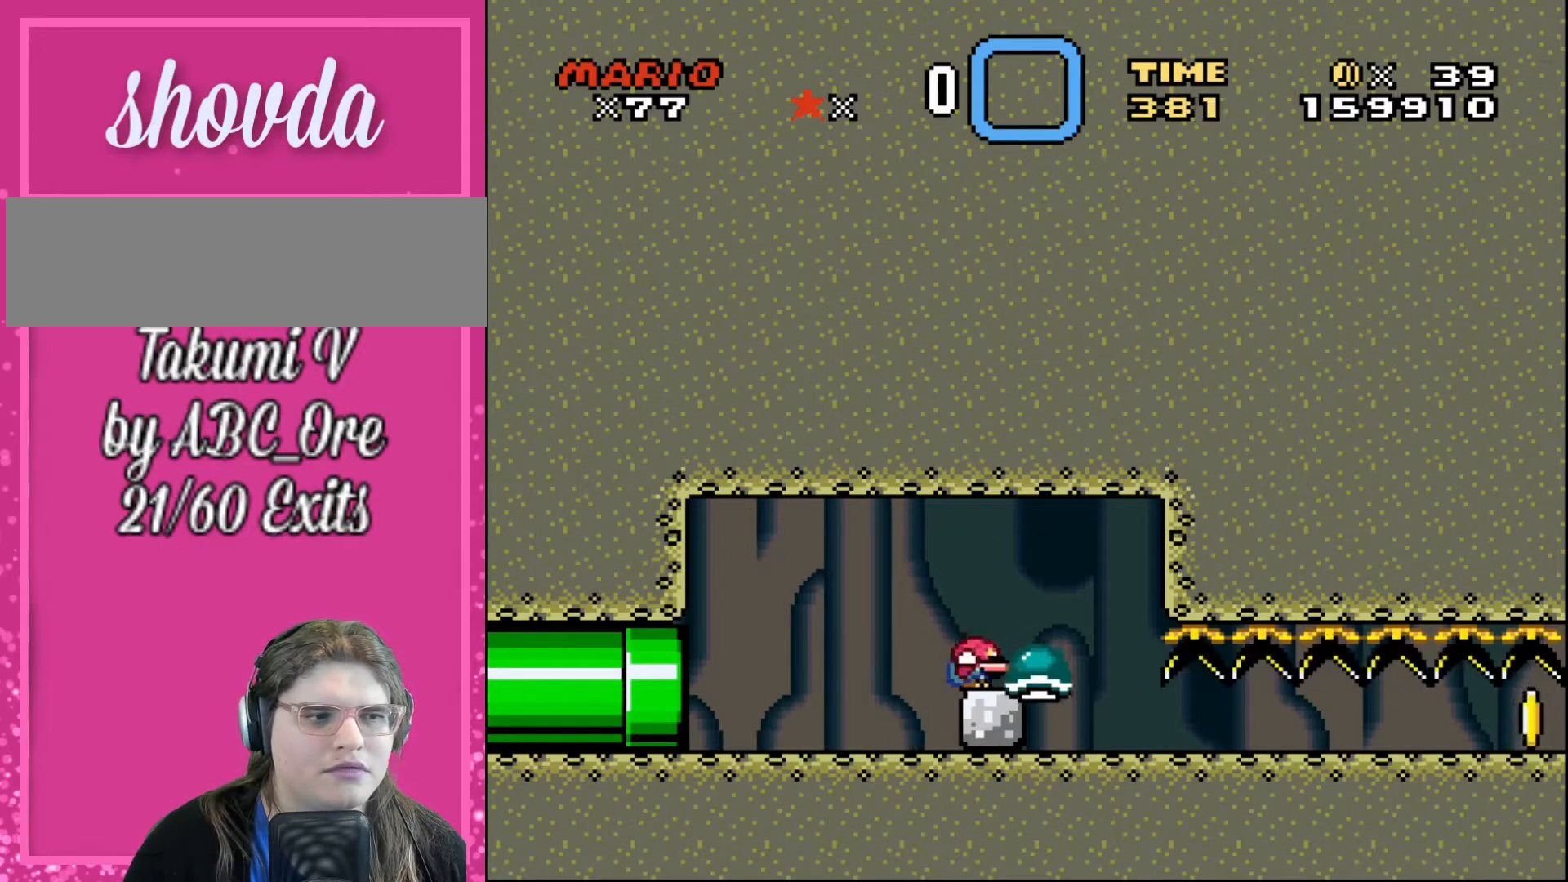
{"buttons": [], "events": [[134, "DPAD_DOWN", "up"]]}
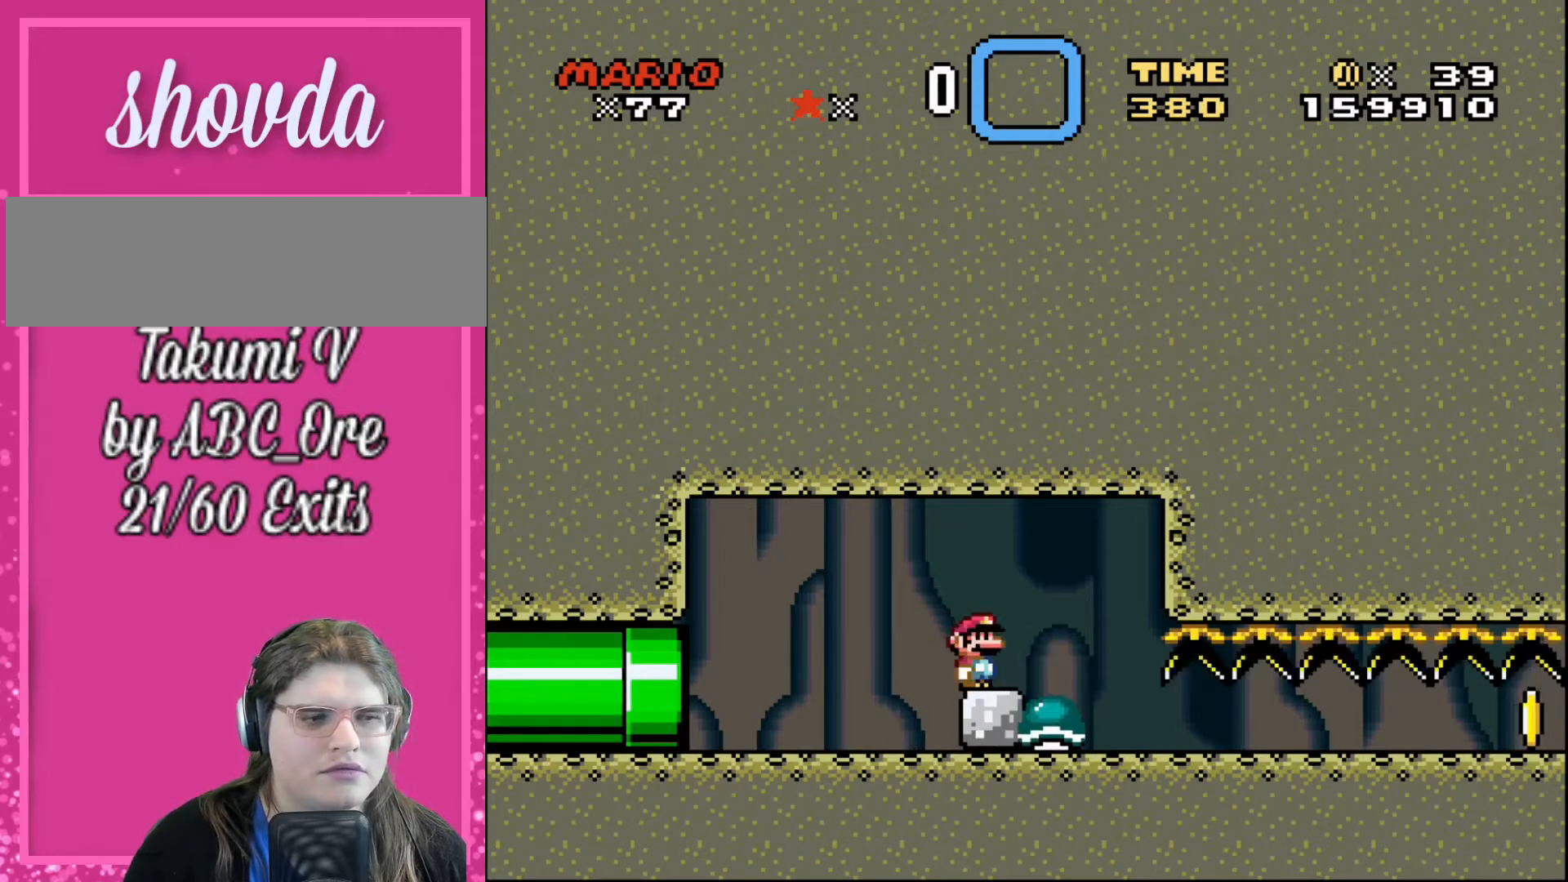
{"buttons": [], "events": []}
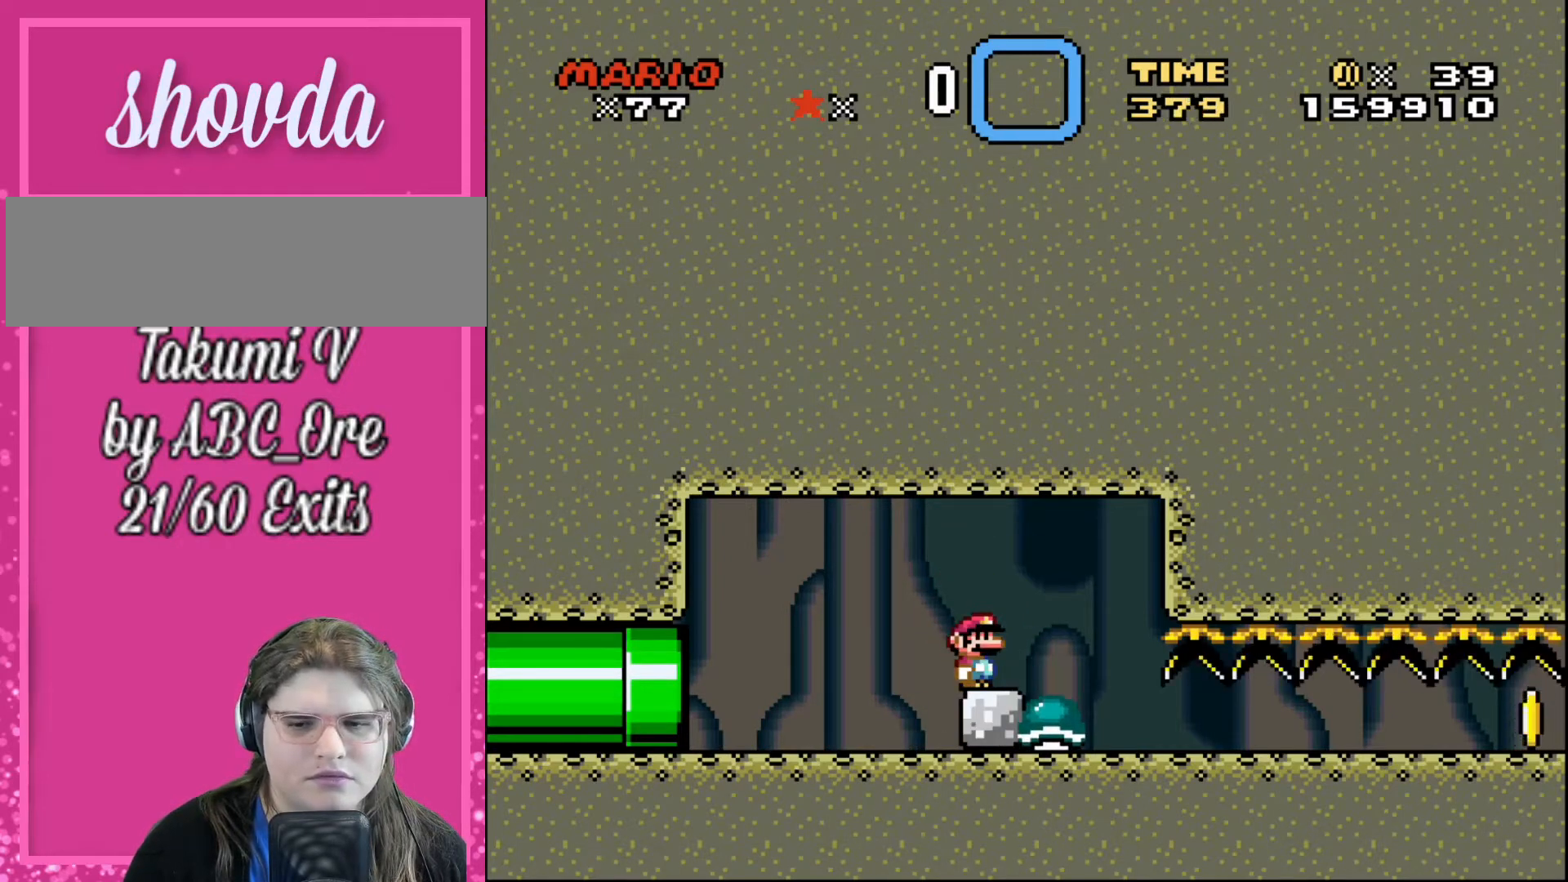
{"buttons": [], "events": []}
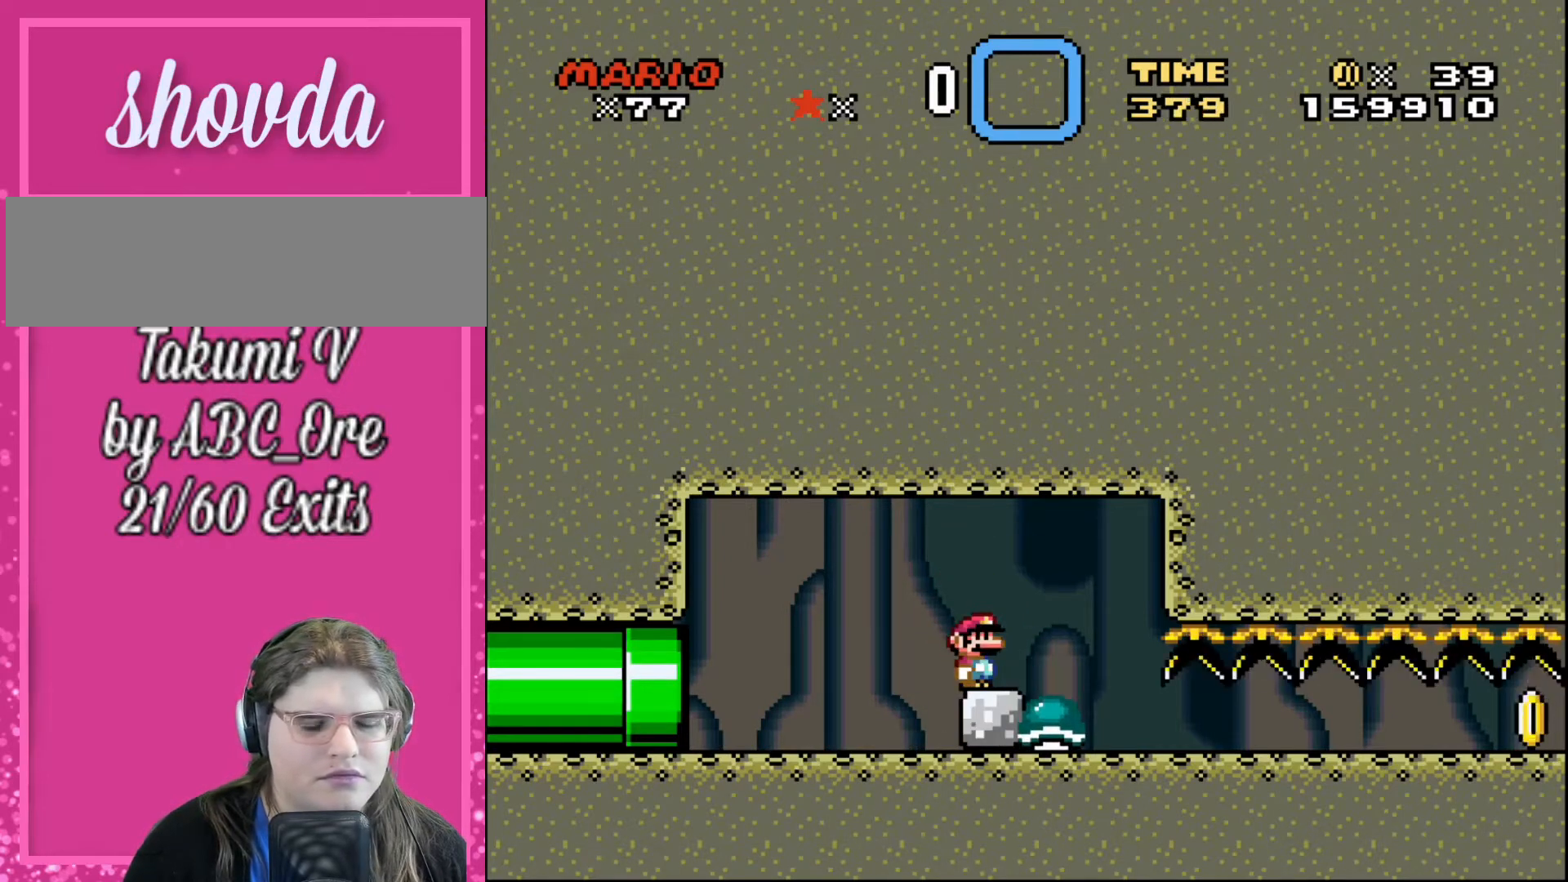
{"buttons": [], "events": [[233, "DPAD_RIGHT", "down"], [467, "DPAD_RIGHT", "up"]]}
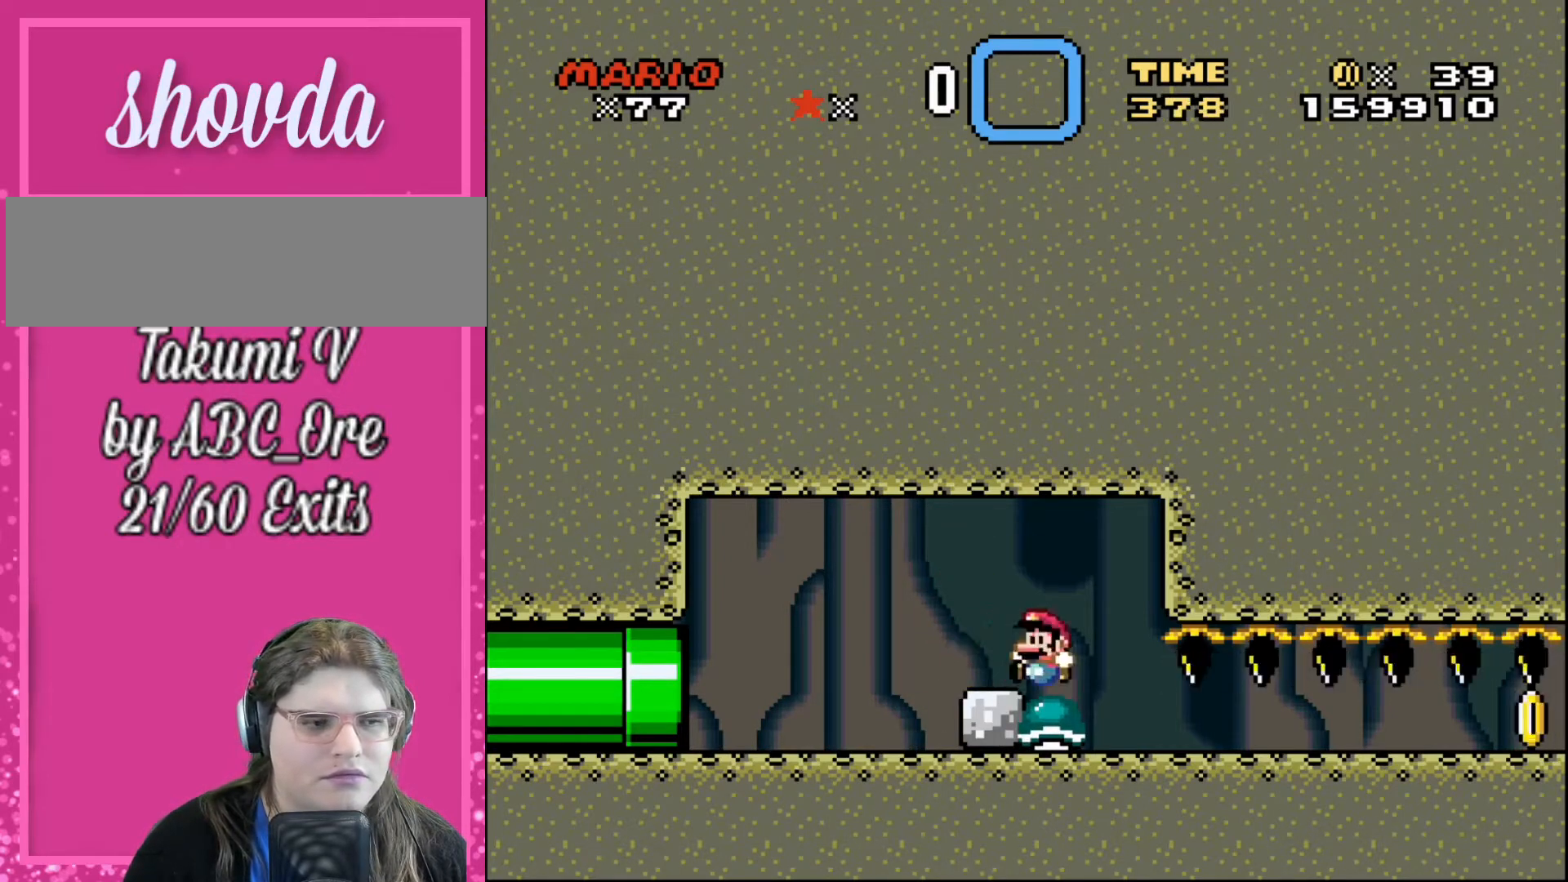
{"buttons": [], "events": [[34, "DPAD_LEFT", "down"], [200, "DPAD_LEFT", "up"], [301, "DPAD_RIGHT", "down"], [334, "DPAD_RIGHT", "up"]]}
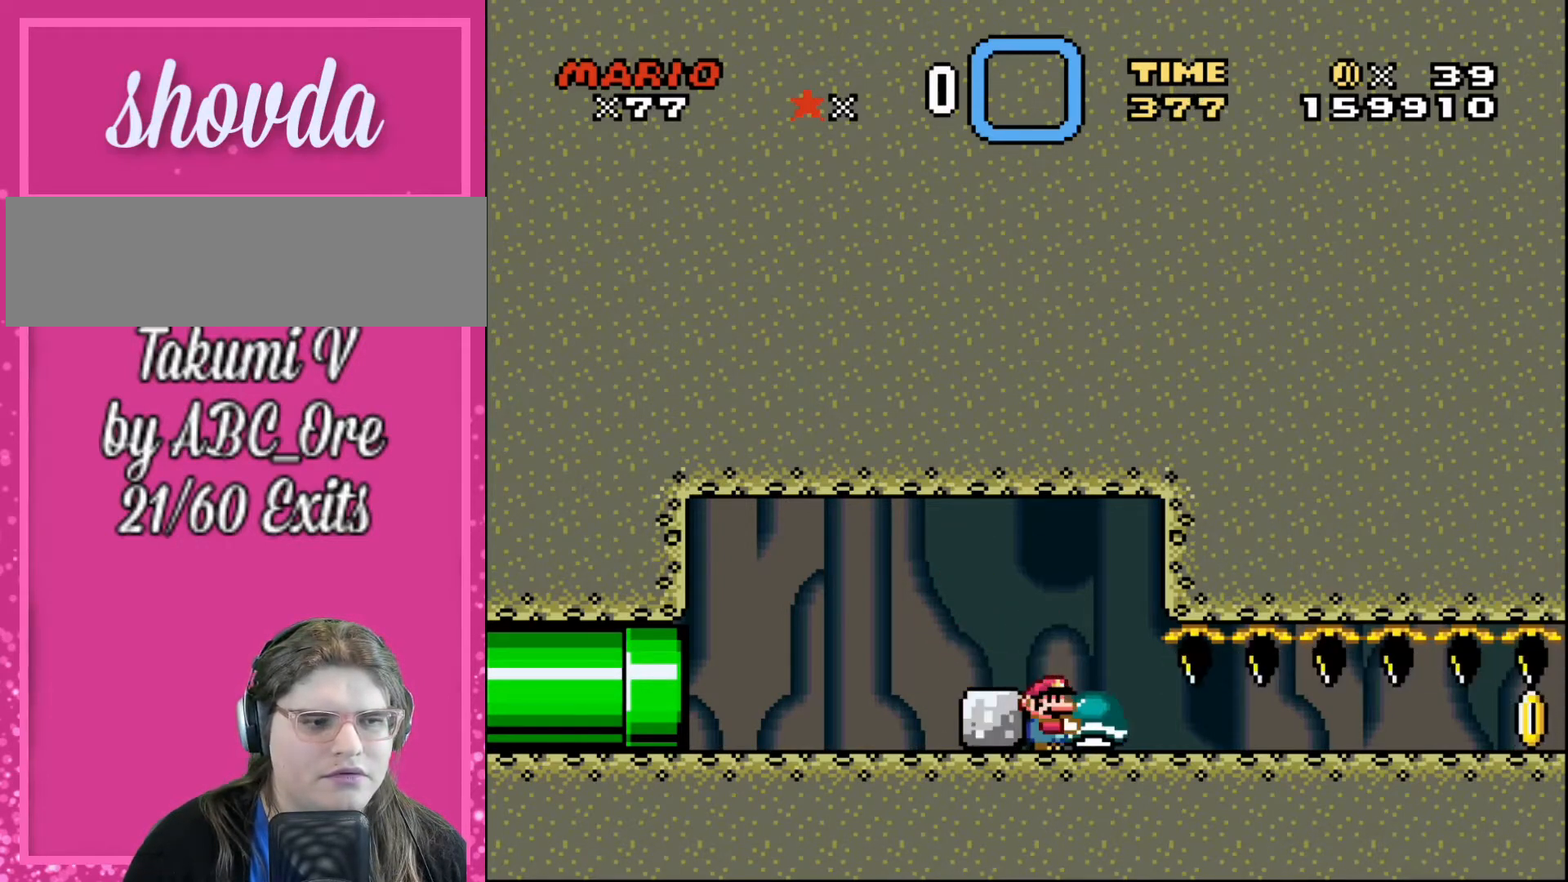
{"buttons": [], "events": [[167, "DPAD_LEFT", "down"], [334, "DPAD_LEFT", "up"], [434, "DPAD_RIGHT", "down"], [501, "DPAD_RIGHT", "up"]]}
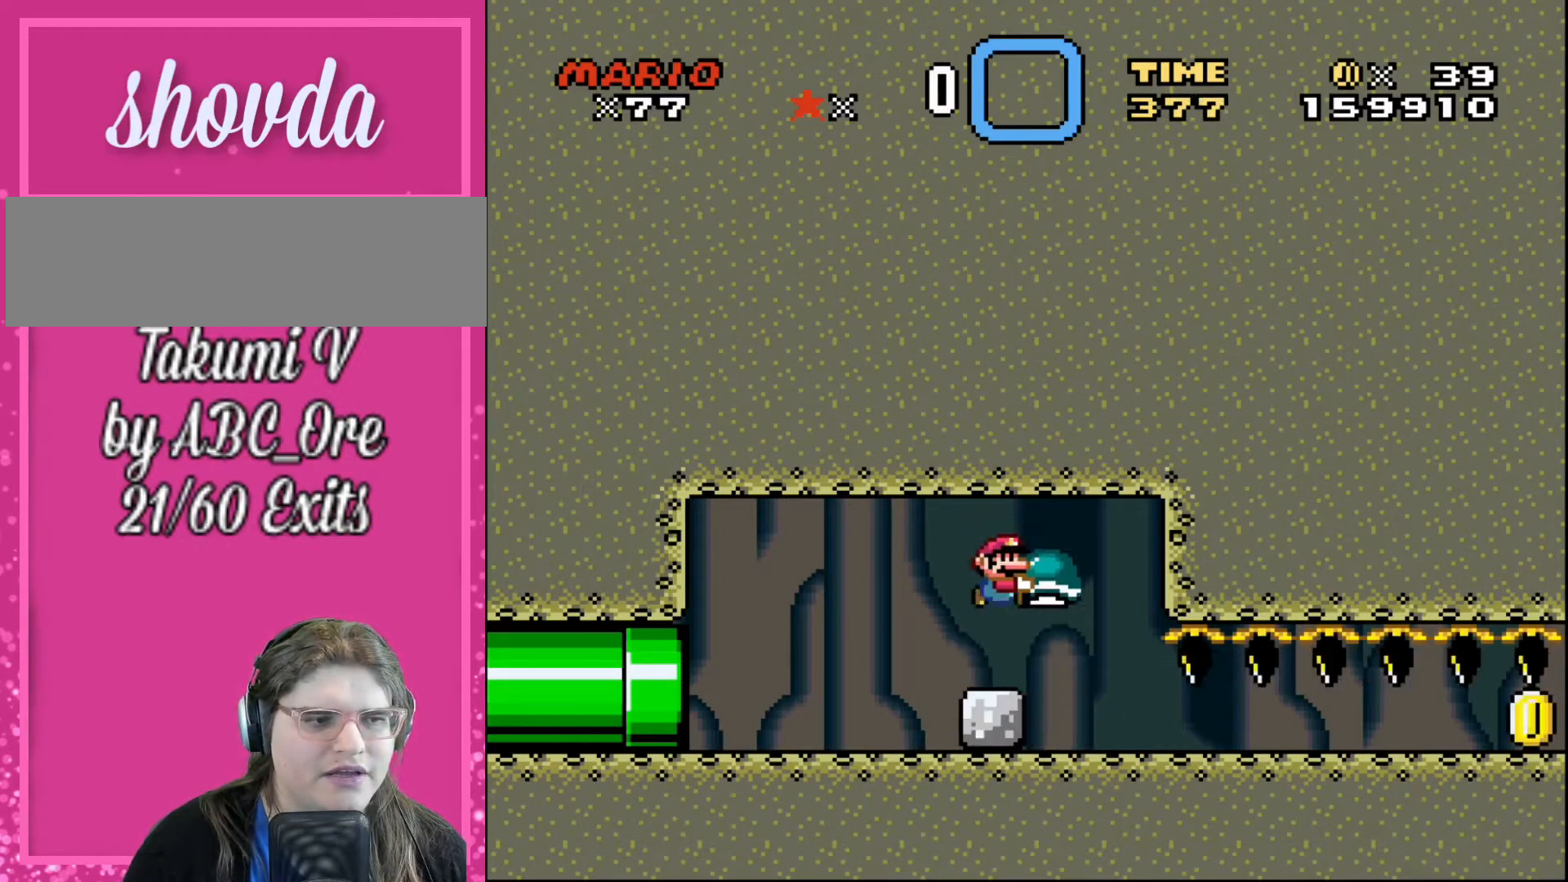
{"buttons": ["DPAD_UP"], "events": [[367, "DPAD_UP", "down"]]}
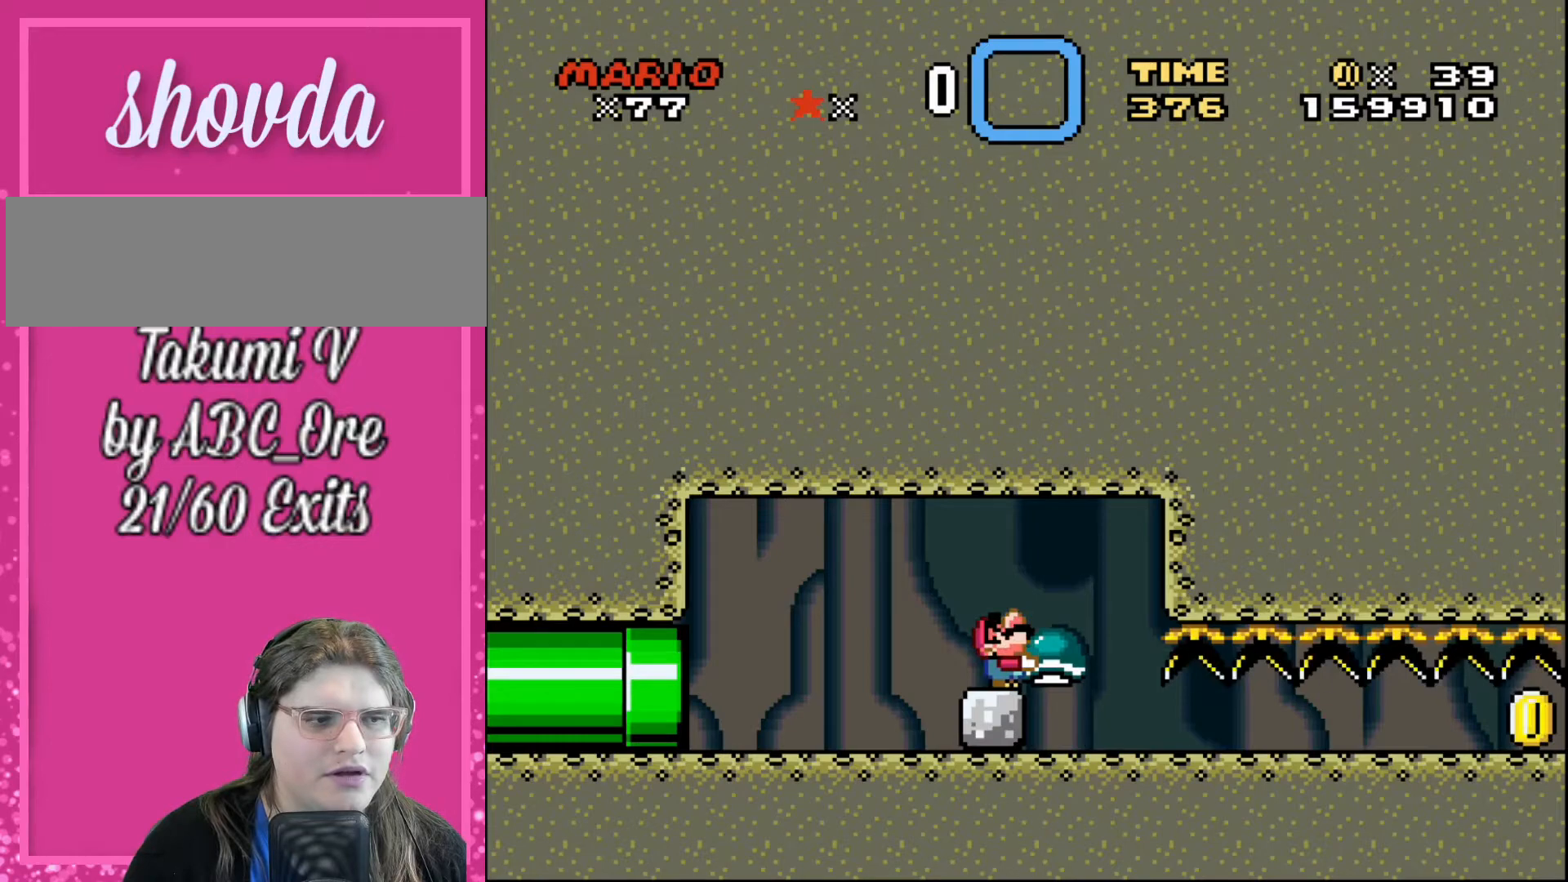
{"buttons": ["DPAD_UP"], "events": []}
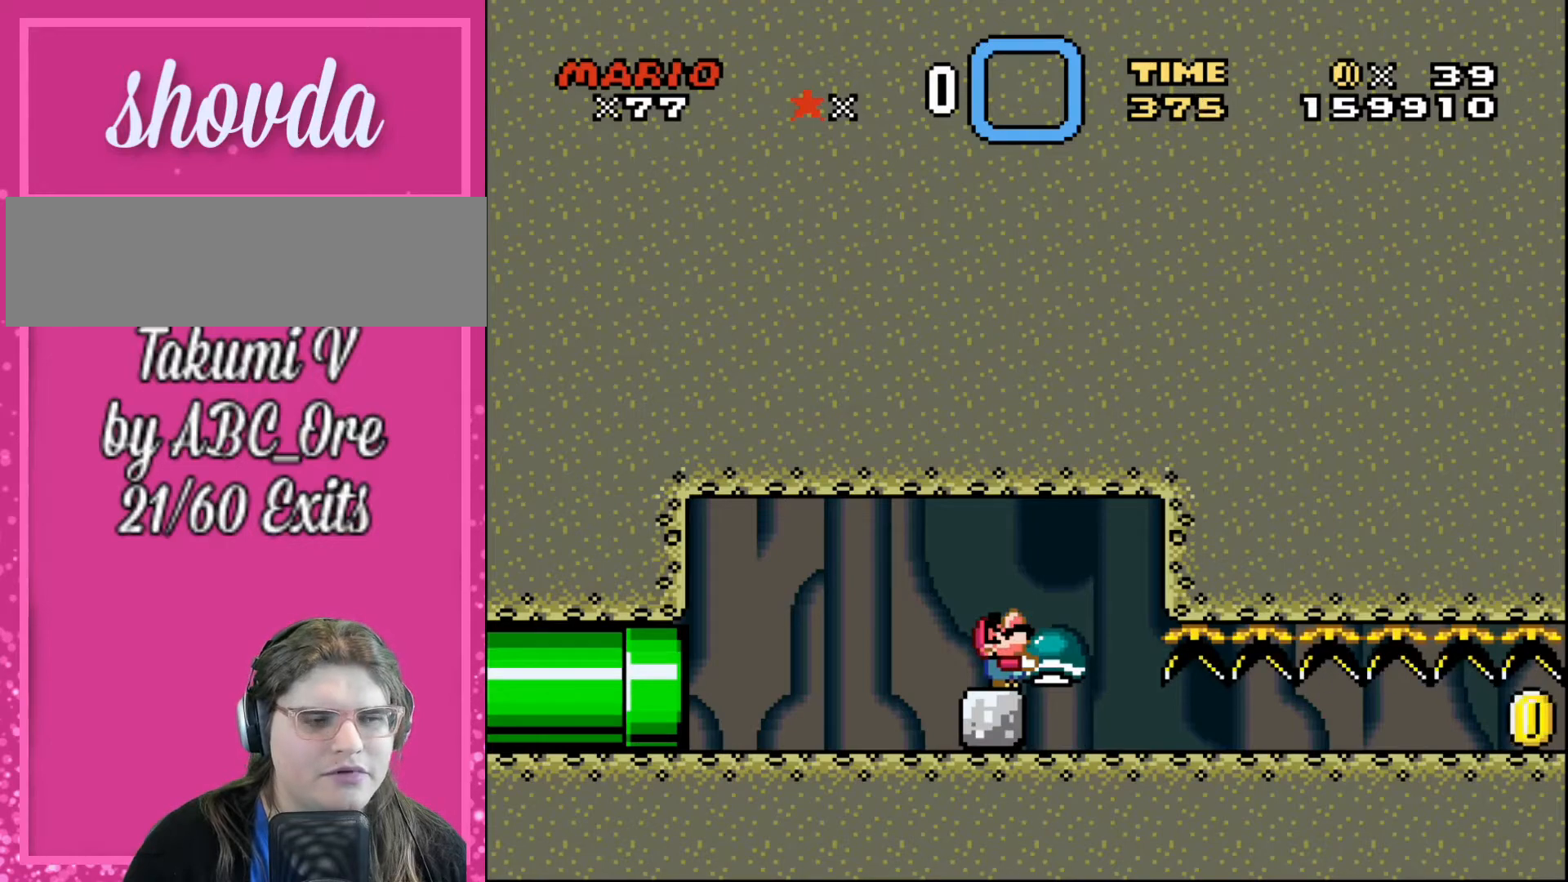
{"buttons": ["DPAD_UP"], "events": []}
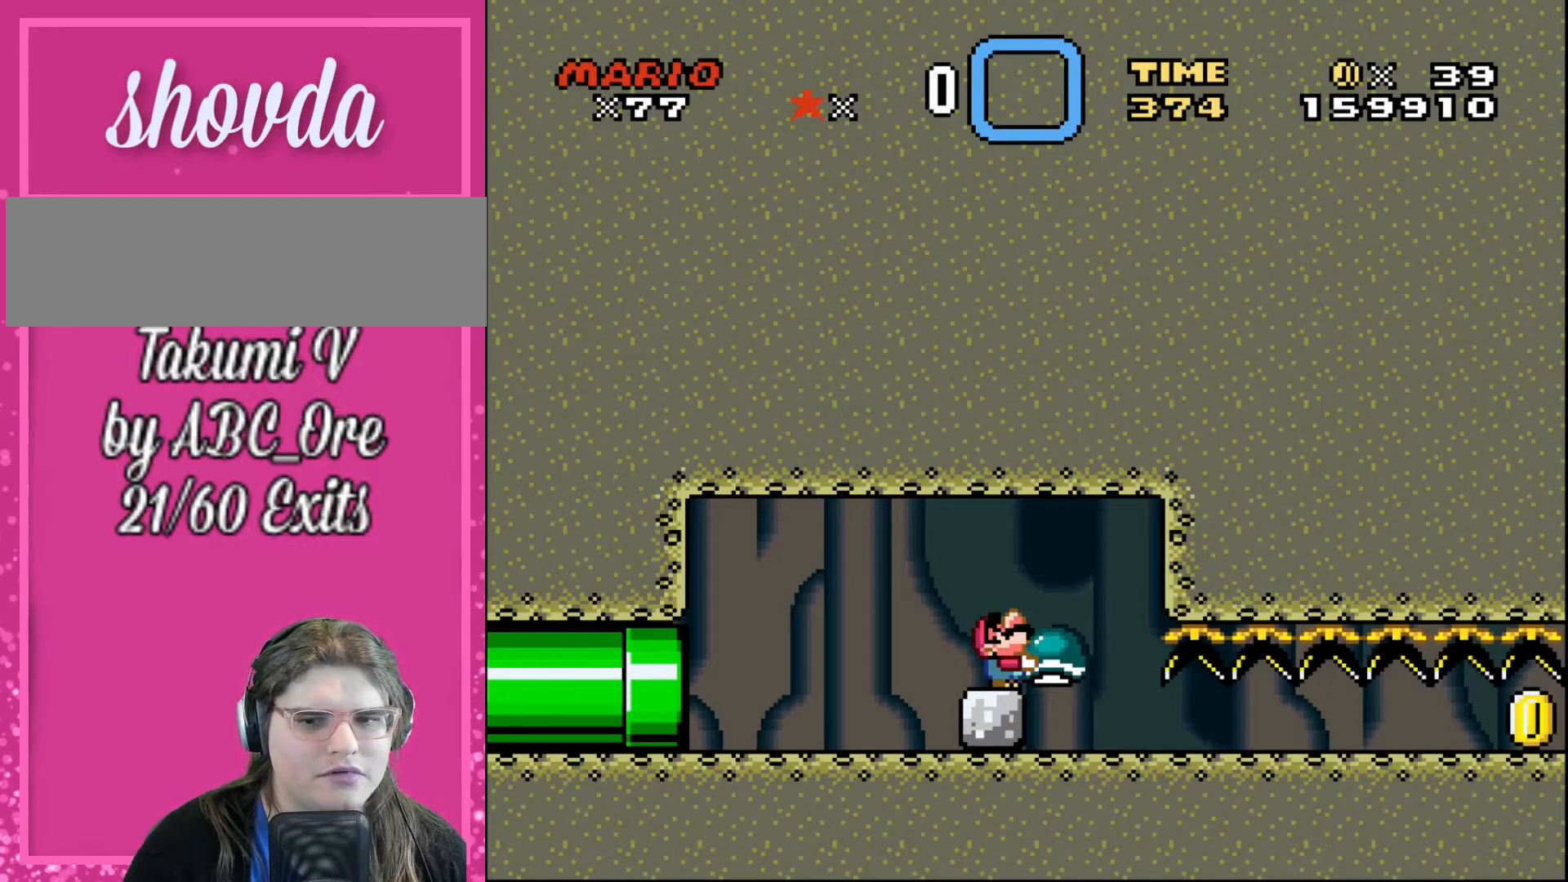
{"buttons": ["DPAD_UP"], "events": []}
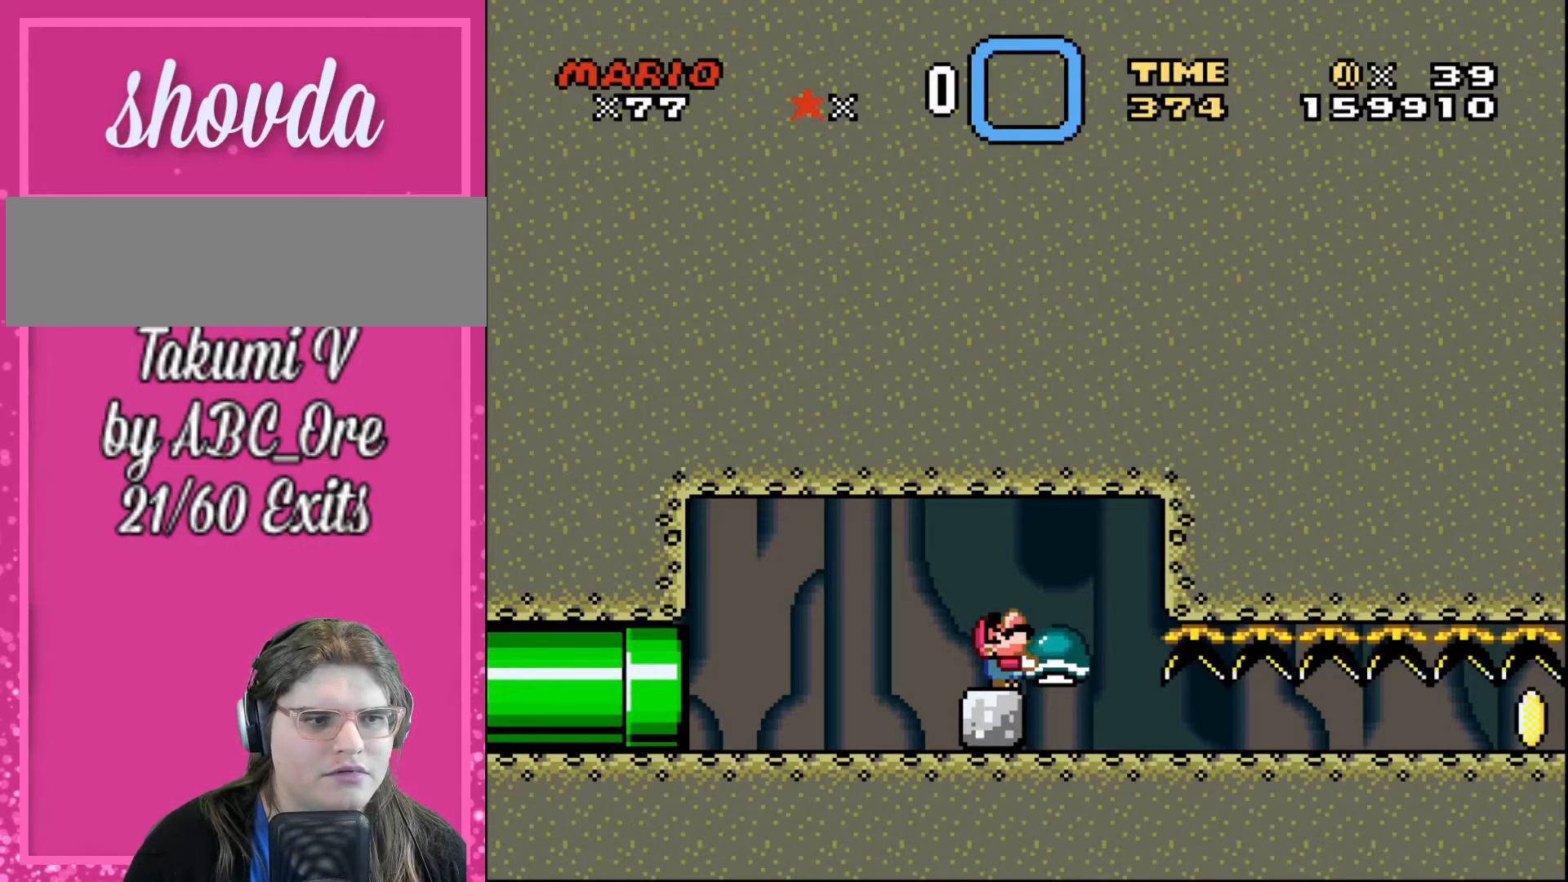
{"buttons": ["DPAD_LEFT"], "events": [[334, "DPAD_UP", "up"], [434, "DPAD_LEFT", "down"]]}
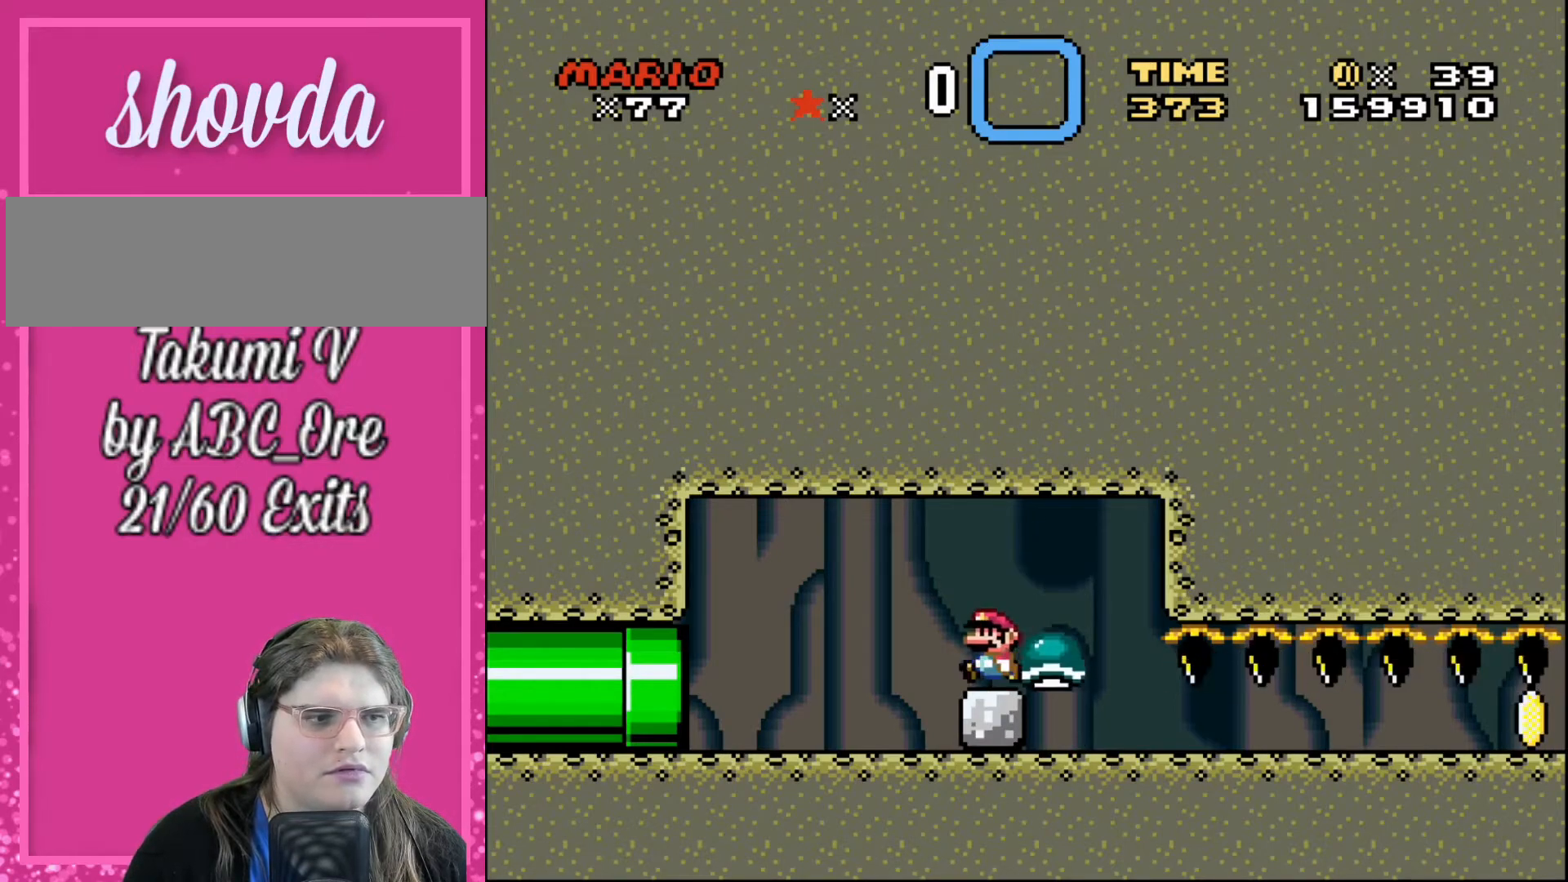
{"buttons": [], "events": [[100, "DPAD_LEFT", "up"], [234, "DPAD_RIGHT", "down"], [367, "DPAD_RIGHT", "up"]]}
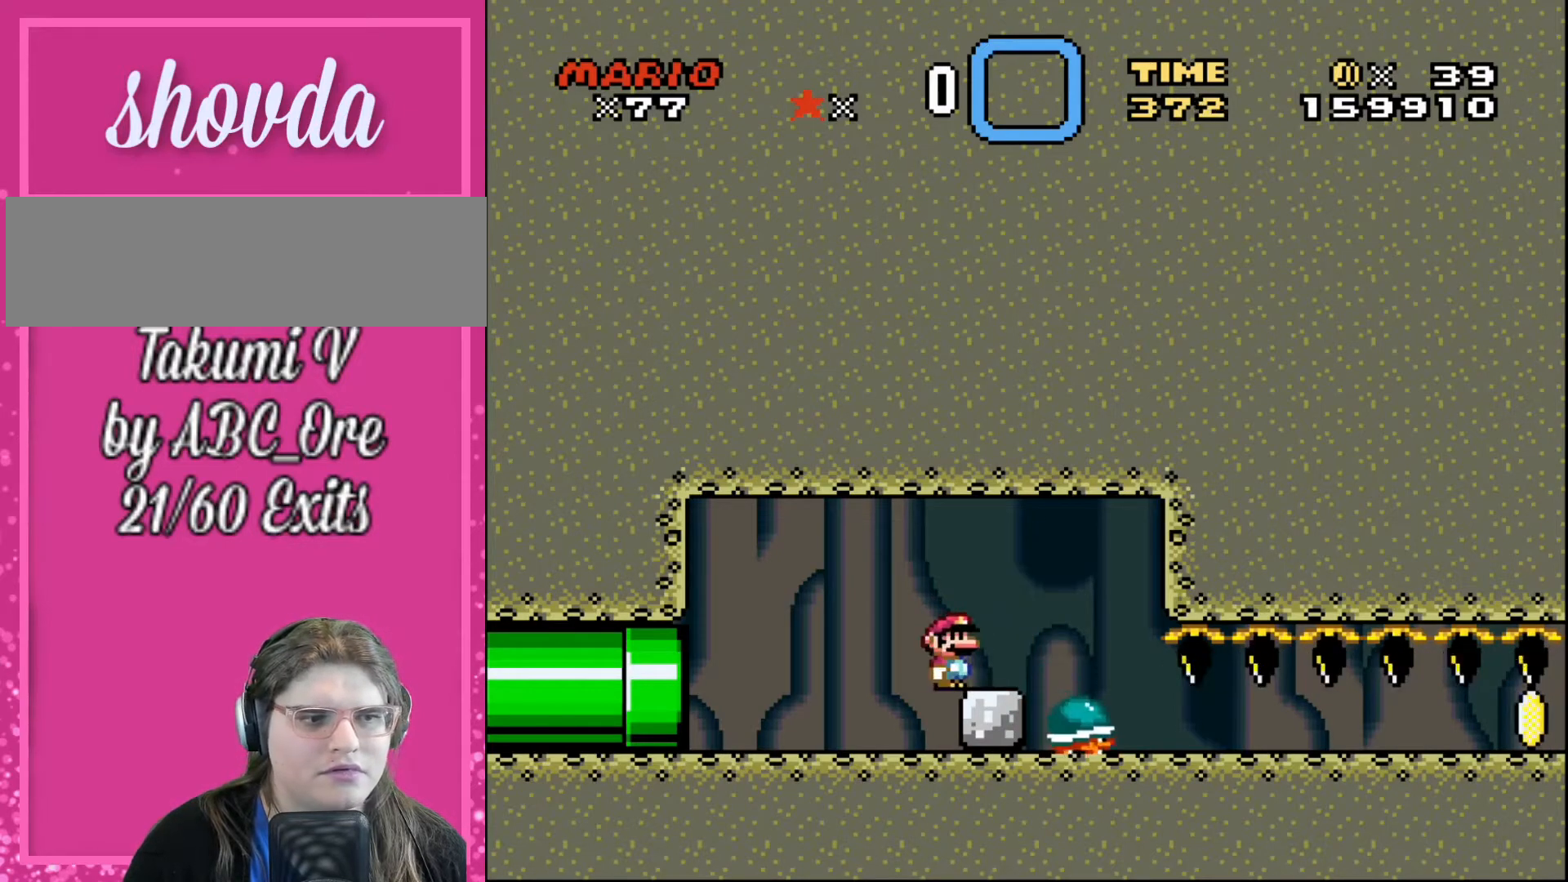
{"buttons": [], "events": [[300, "DPAD_RIGHT", "down"], [467, "DPAD_RIGHT", "up"]]}
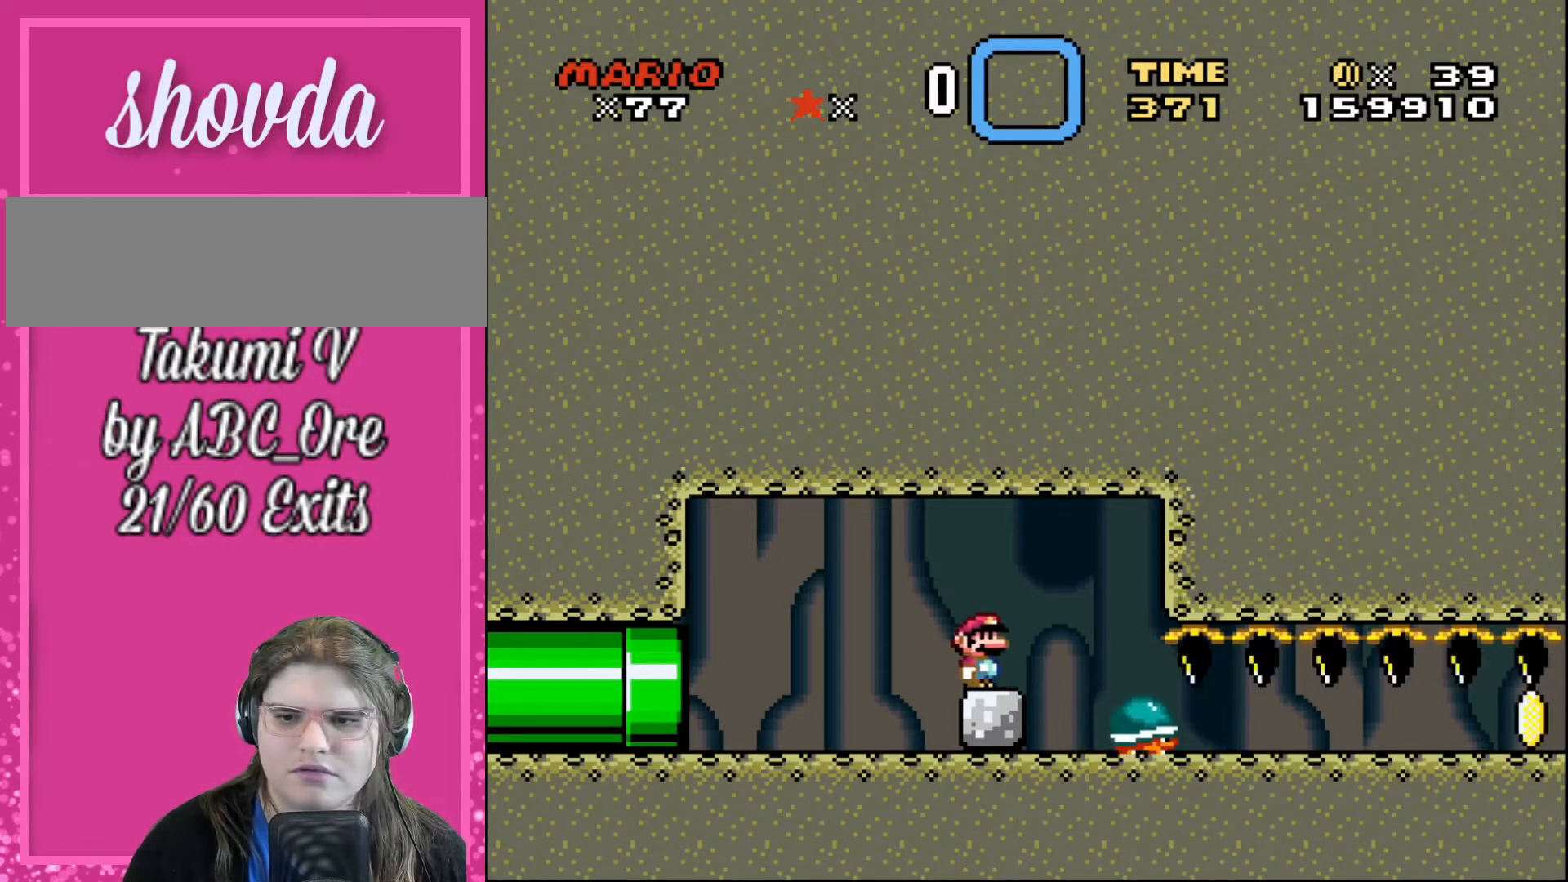
{"buttons": [], "events": [[201, "DPAD_RIGHT", "down"], [334, "DPAD_RIGHT", "up"]]}
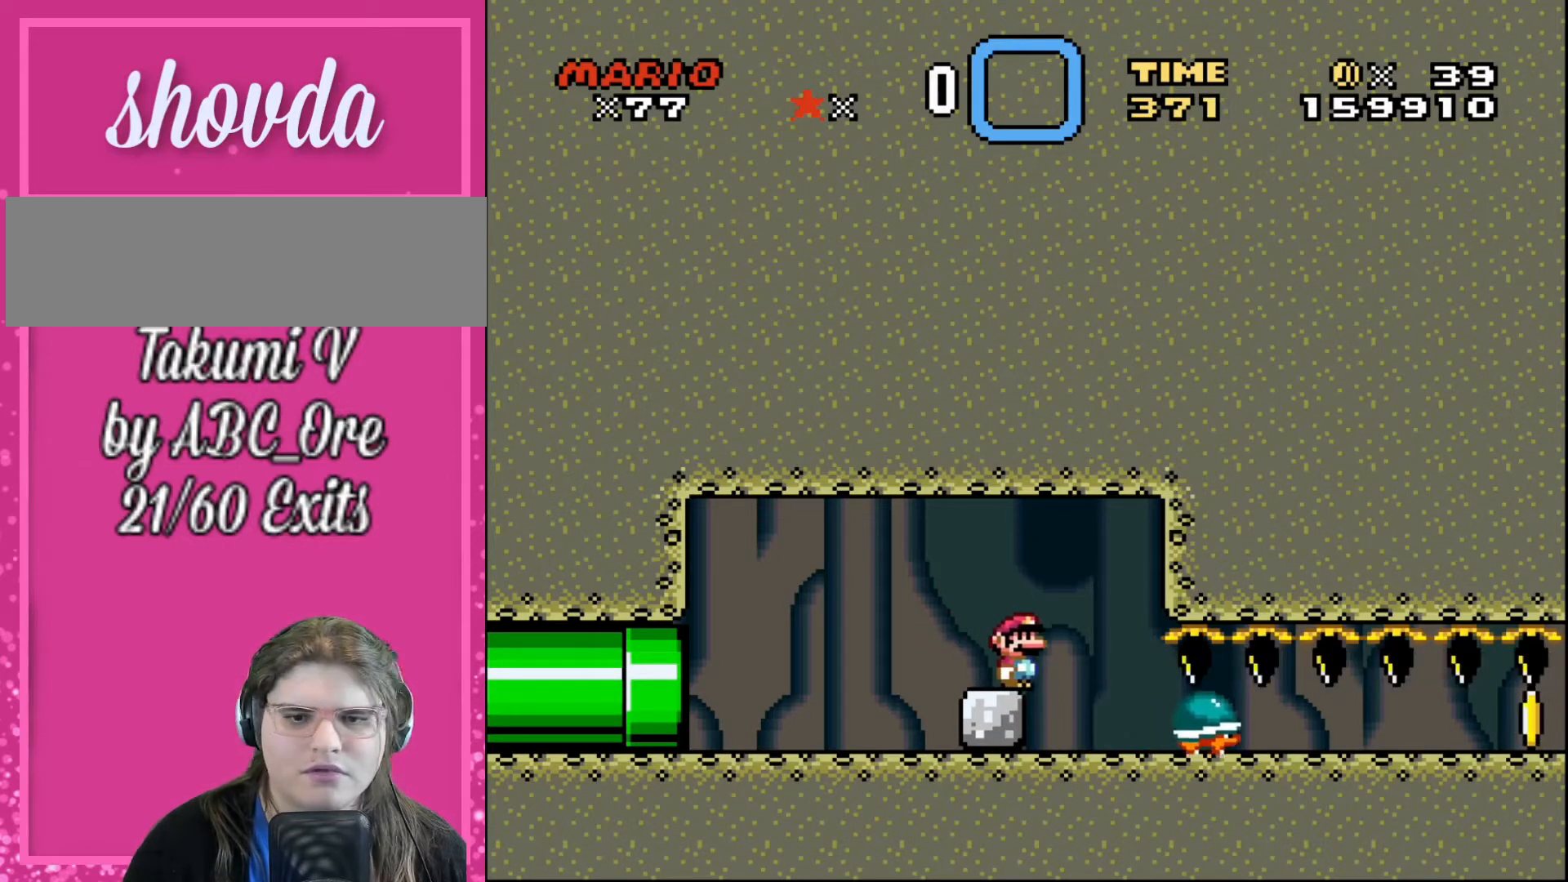
{"buttons": [], "events": [[67, "DPAD_RIGHT", "down"], [300, "DPAD_RIGHT", "up"]]}
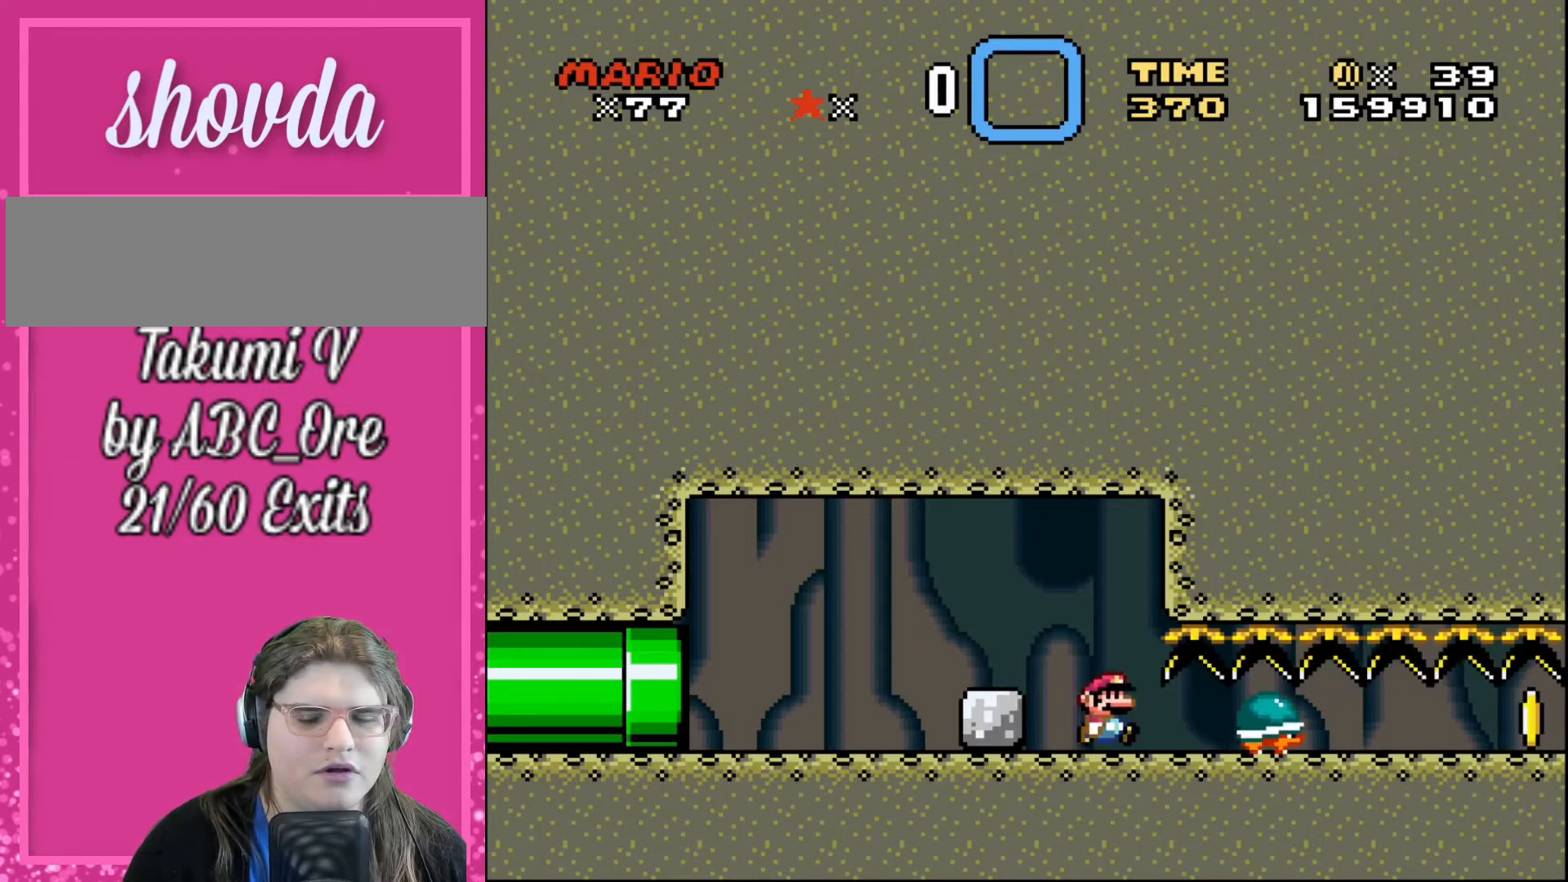
{"buttons": ["DPAD_RIGHT"], "events": [[67, "DPAD_LEFT", "down"], [167, "DPAD_LEFT", "up"], [334, "DPAD_RIGHT", "down"]]}
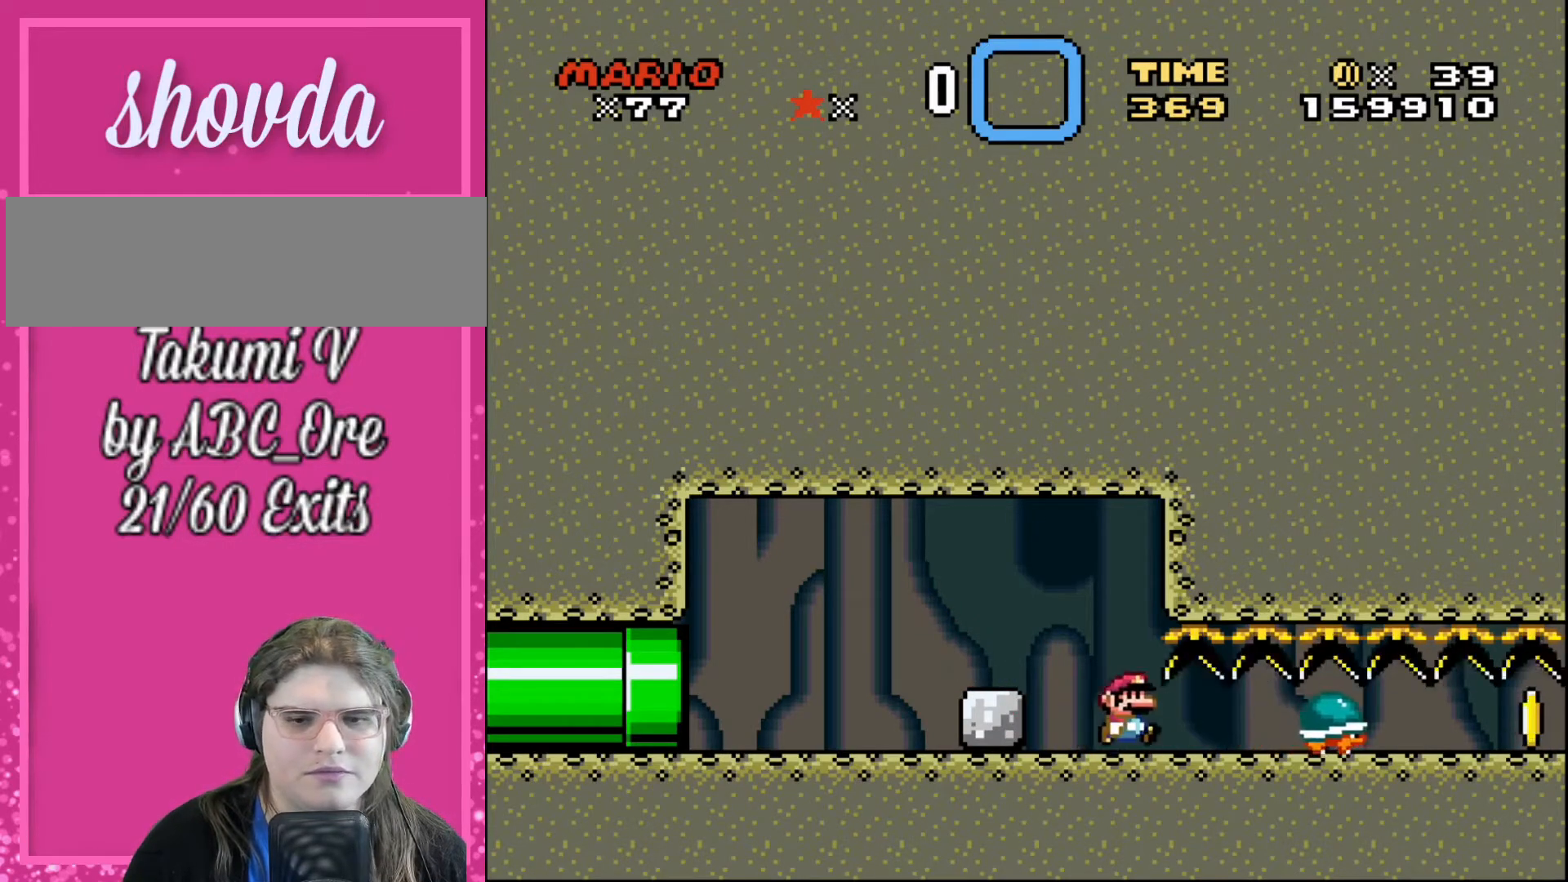
{"buttons": ["DPAD_RIGHT"], "events": [[67, "DPAD_RIGHT", "up"], [400, "DPAD_RIGHT", "down"]]}
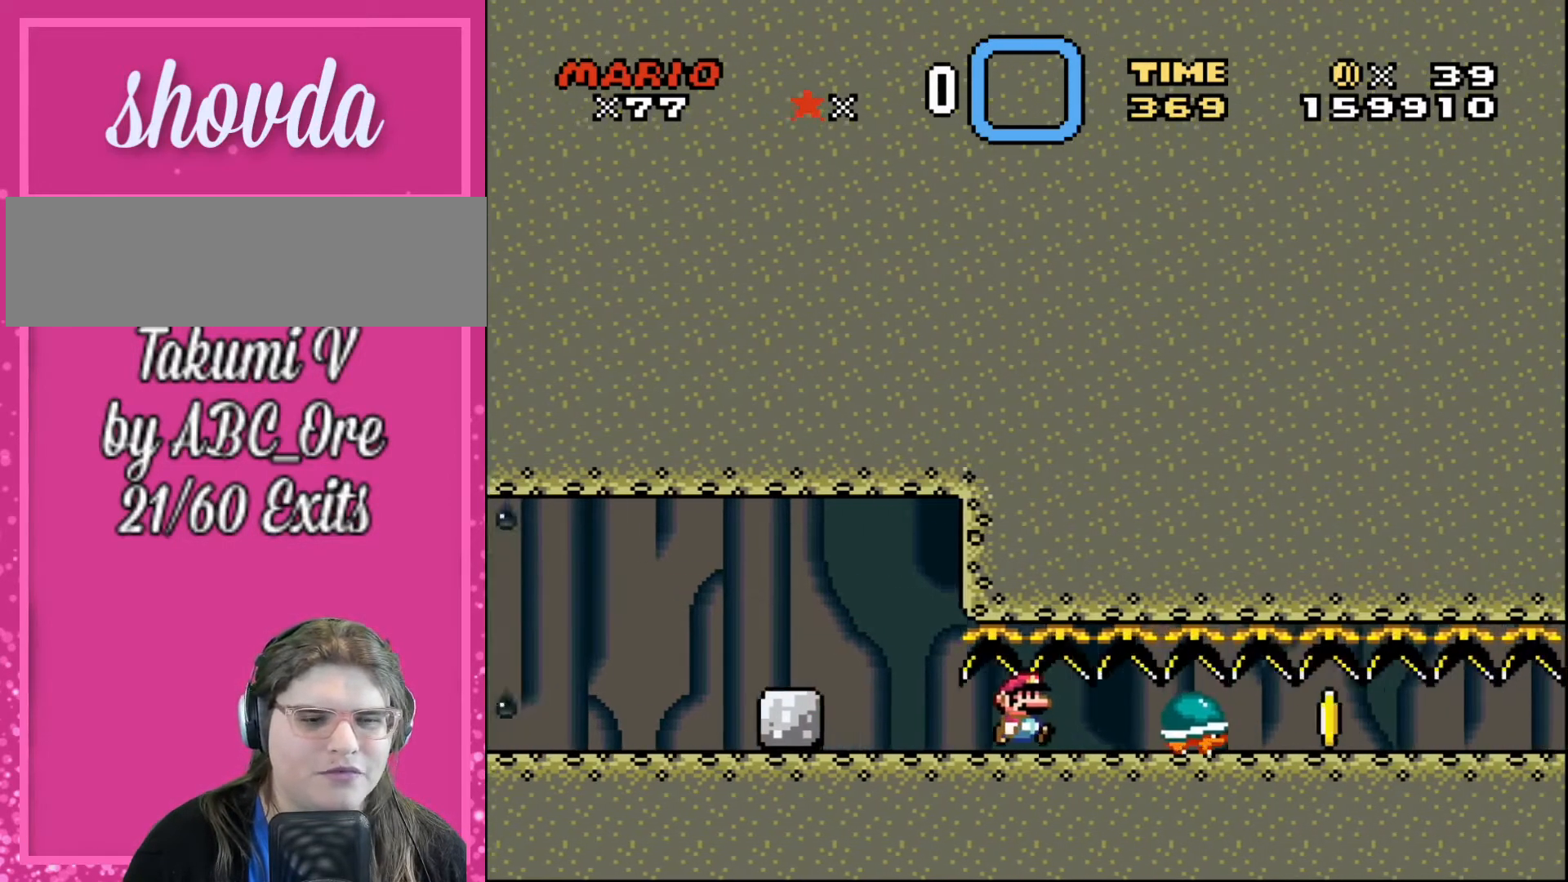
{"buttons": ["DPAD_RIGHT"], "events": [[34, "DPAD_RIGHT", "up"], [434, "DPAD_RIGHT", "down"]]}
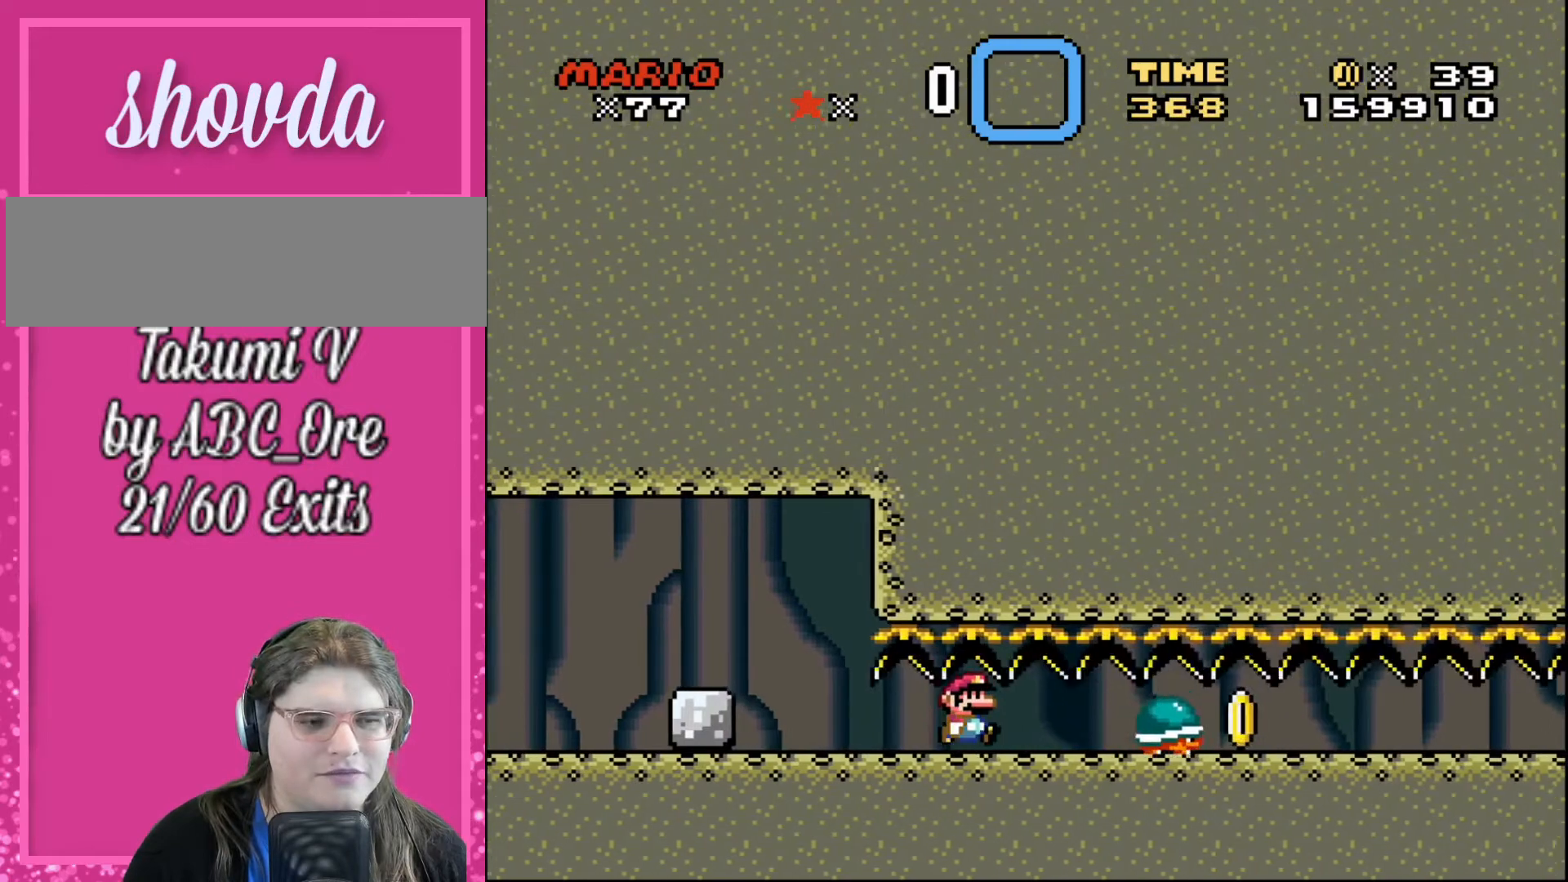
{"buttons": ["DPAD_RIGHT"], "events": [[33, "DPAD_RIGHT", "up"], [167, "DPAD_RIGHT", "down"], [334, "DPAD_RIGHT", "up"], [434, "DPAD_RIGHT", "down"]]}